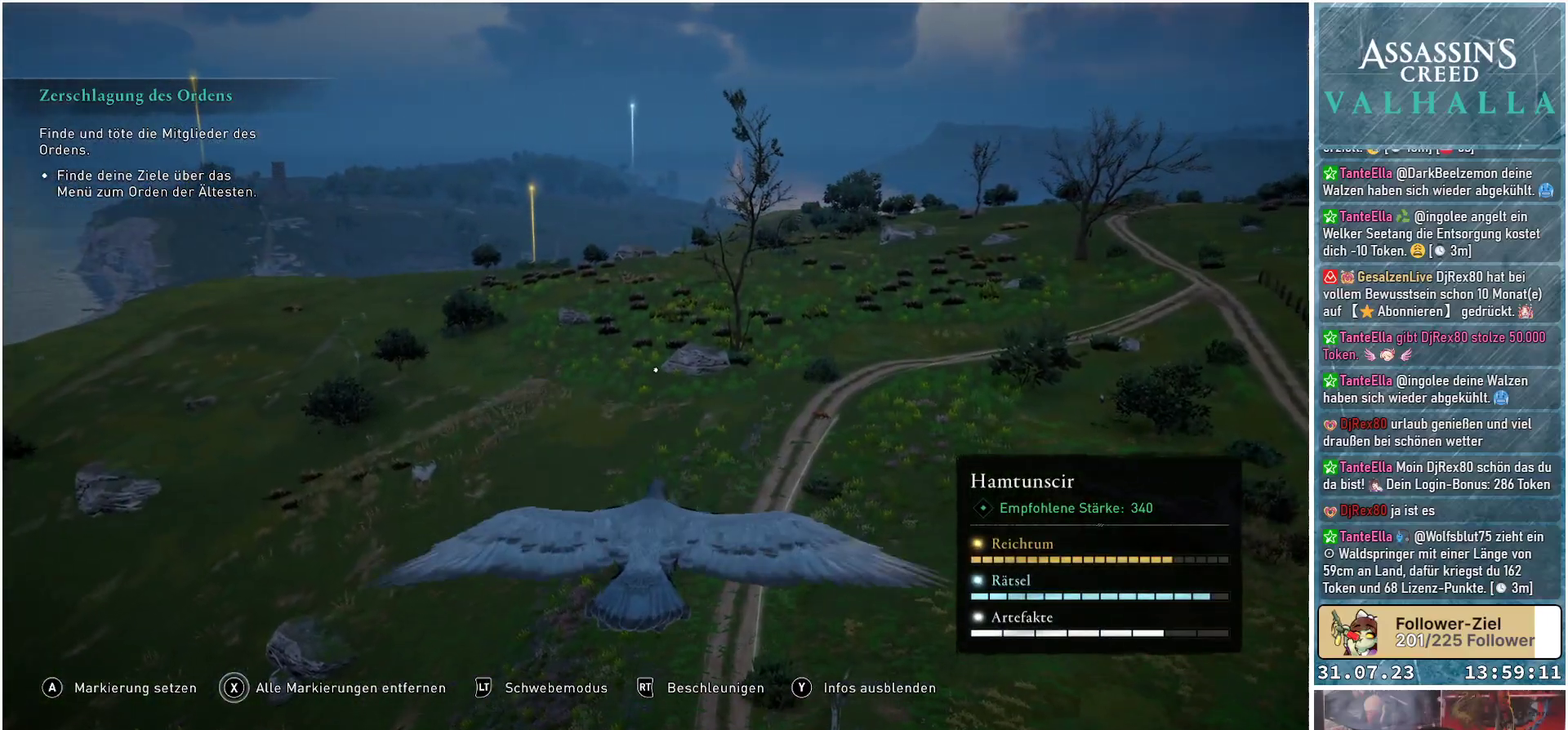
Gameplay with a controller (Xbox layout); each line is a JSON object with the inputs held at the frame after it. "events" lists button and stick changes between this image and that frame as [ms after this image, input, new state], when the widget could be followed in between.
{"buttons": ["R2"], "left_stick": "center", "right_stick": "left", "events": [[83, "right_stick", "left"]]}
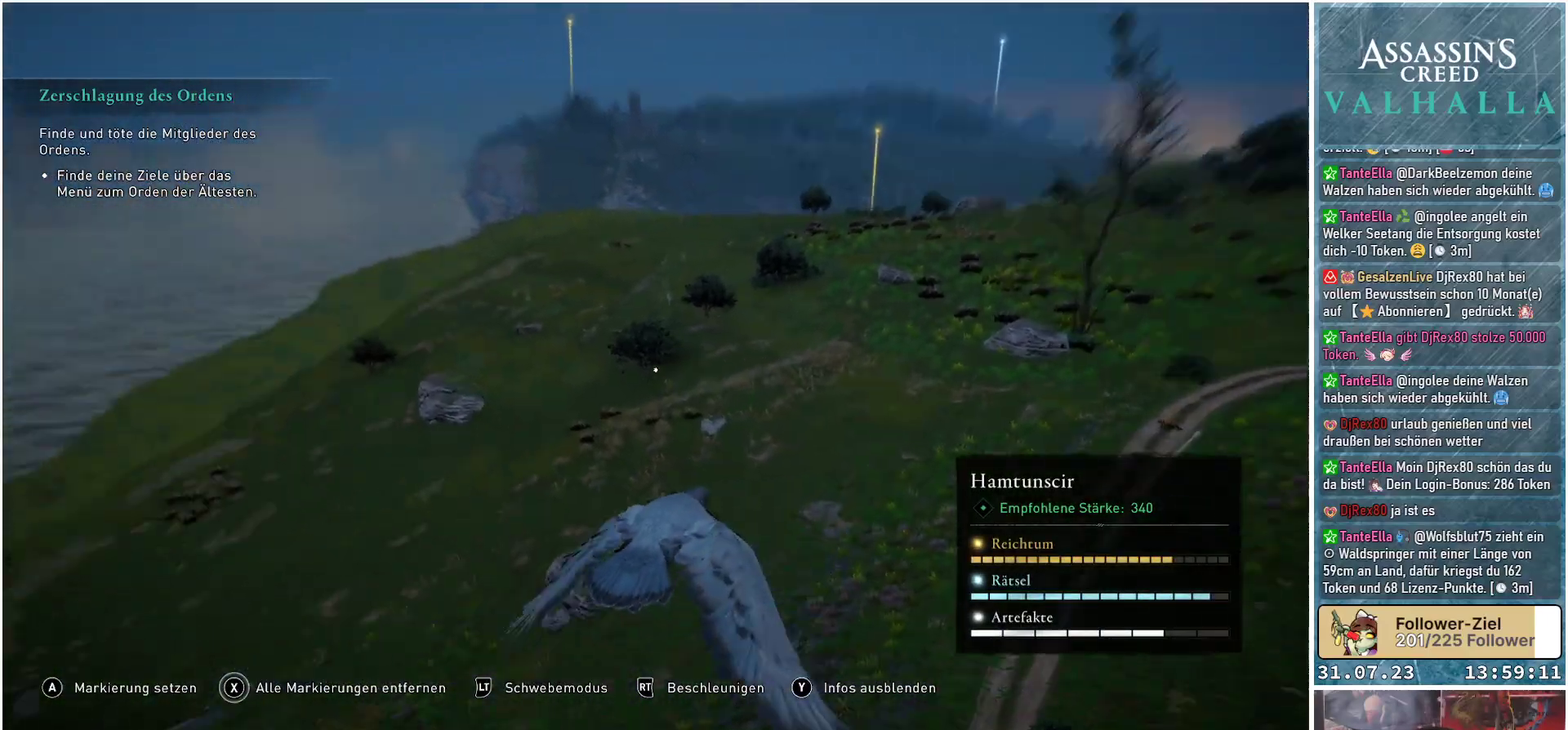
{"buttons": ["R2"], "left_stick": "center", "right_stick": "center", "events": [[383, "right_stick", "center"]]}
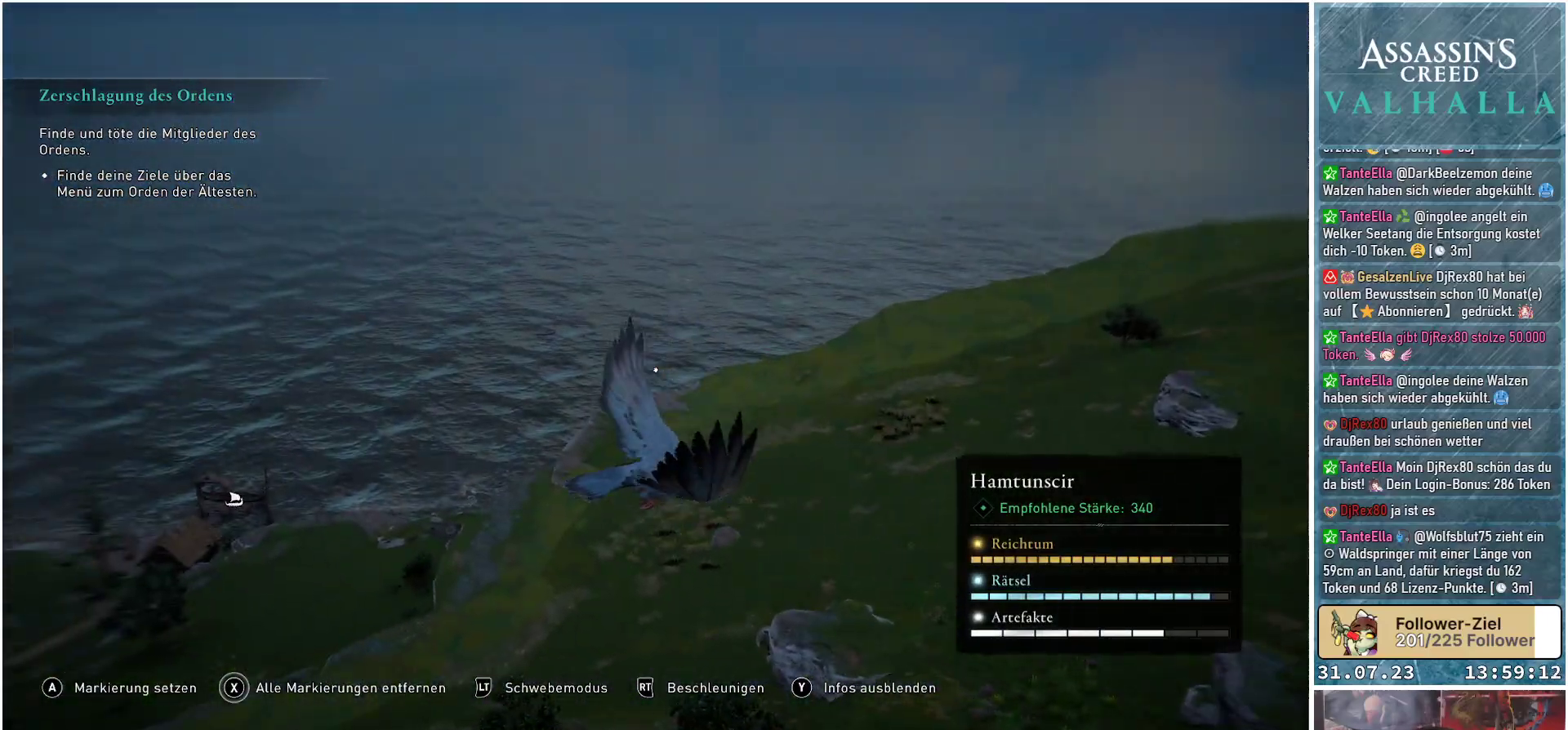
{"buttons": ["R2"], "left_stick": "center", "right_stick": "down-left", "events": [[283, "right_stick", "down-left"]]}
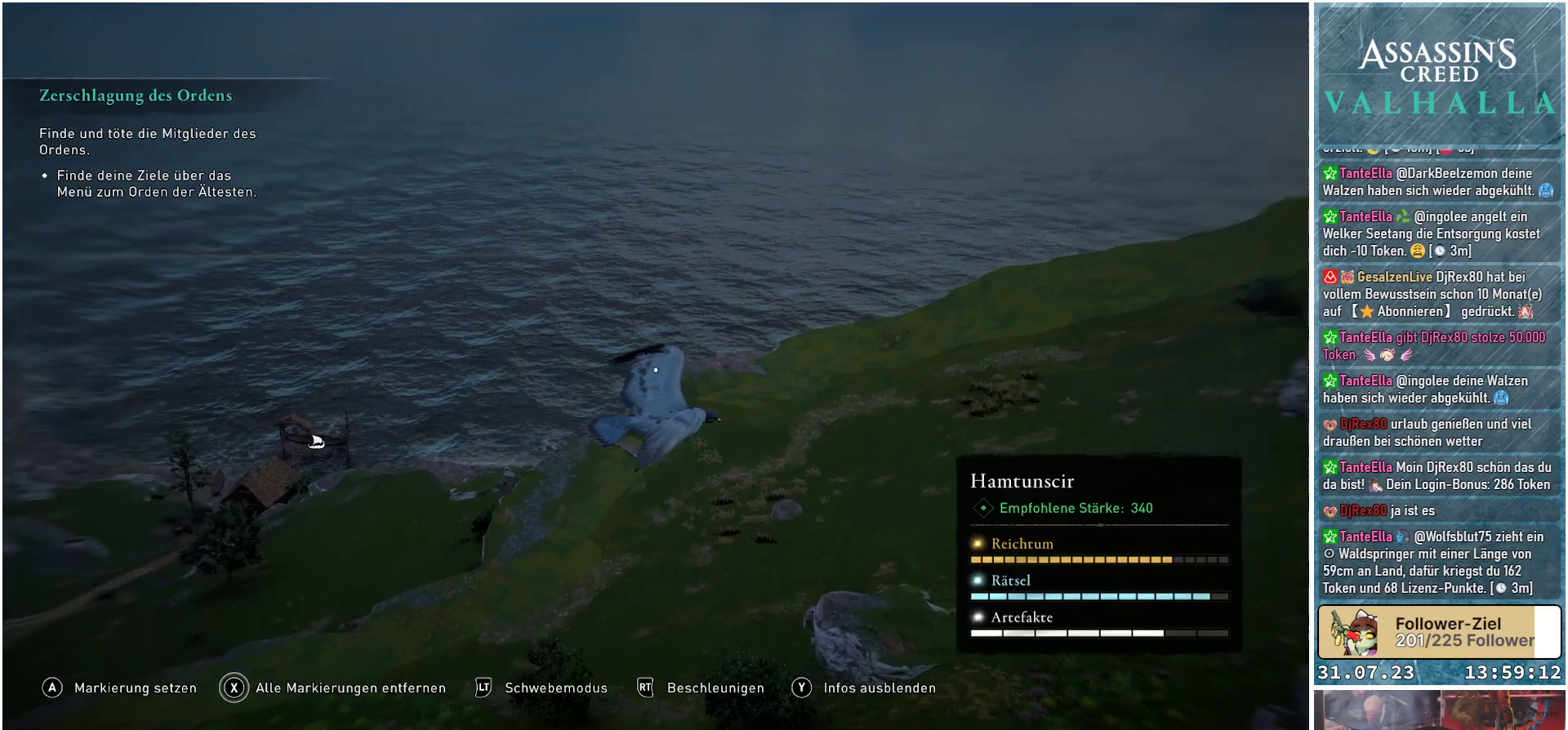
{"buttons": ["R2"], "left_stick": "center", "right_stick": "right", "events": [[183, "right_stick", "center"], [450, "right_stick", "right"]]}
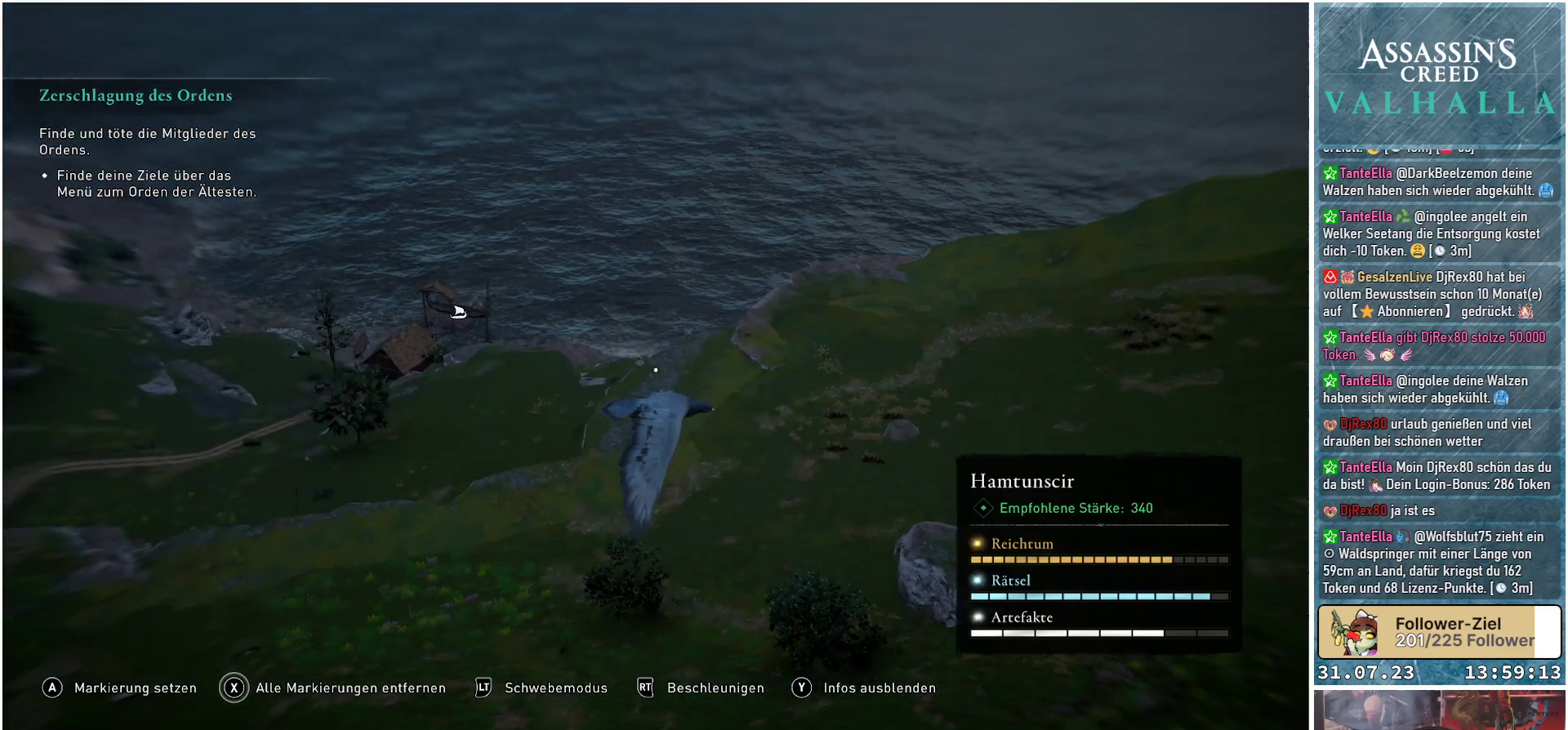
{"buttons": ["R2"], "left_stick": "center", "right_stick": "up-right", "events": [[383, "right_stick", "up-right"]]}
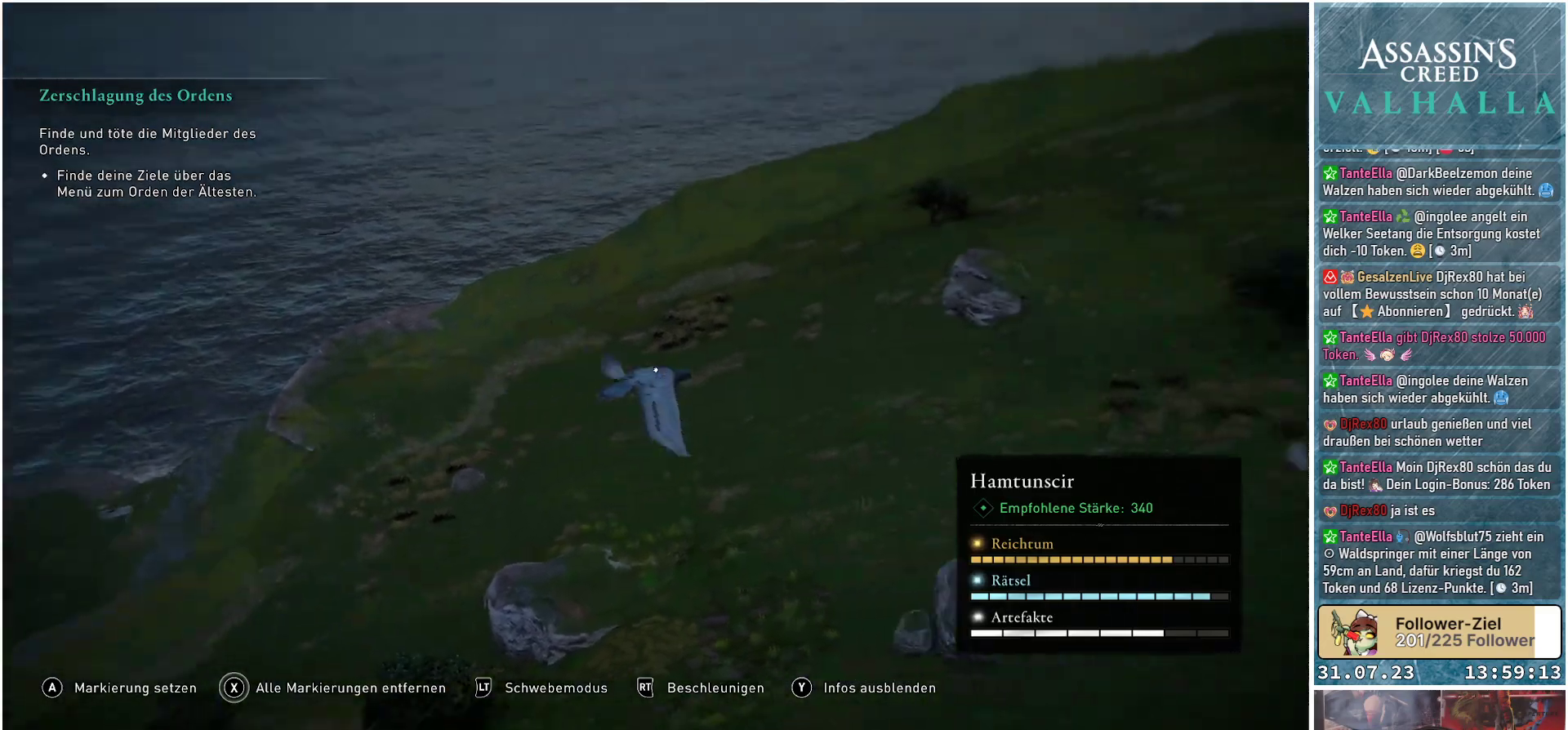
{"buttons": ["R2"], "left_stick": "center", "right_stick": "center", "events": [[400, "right_stick", "center"]]}
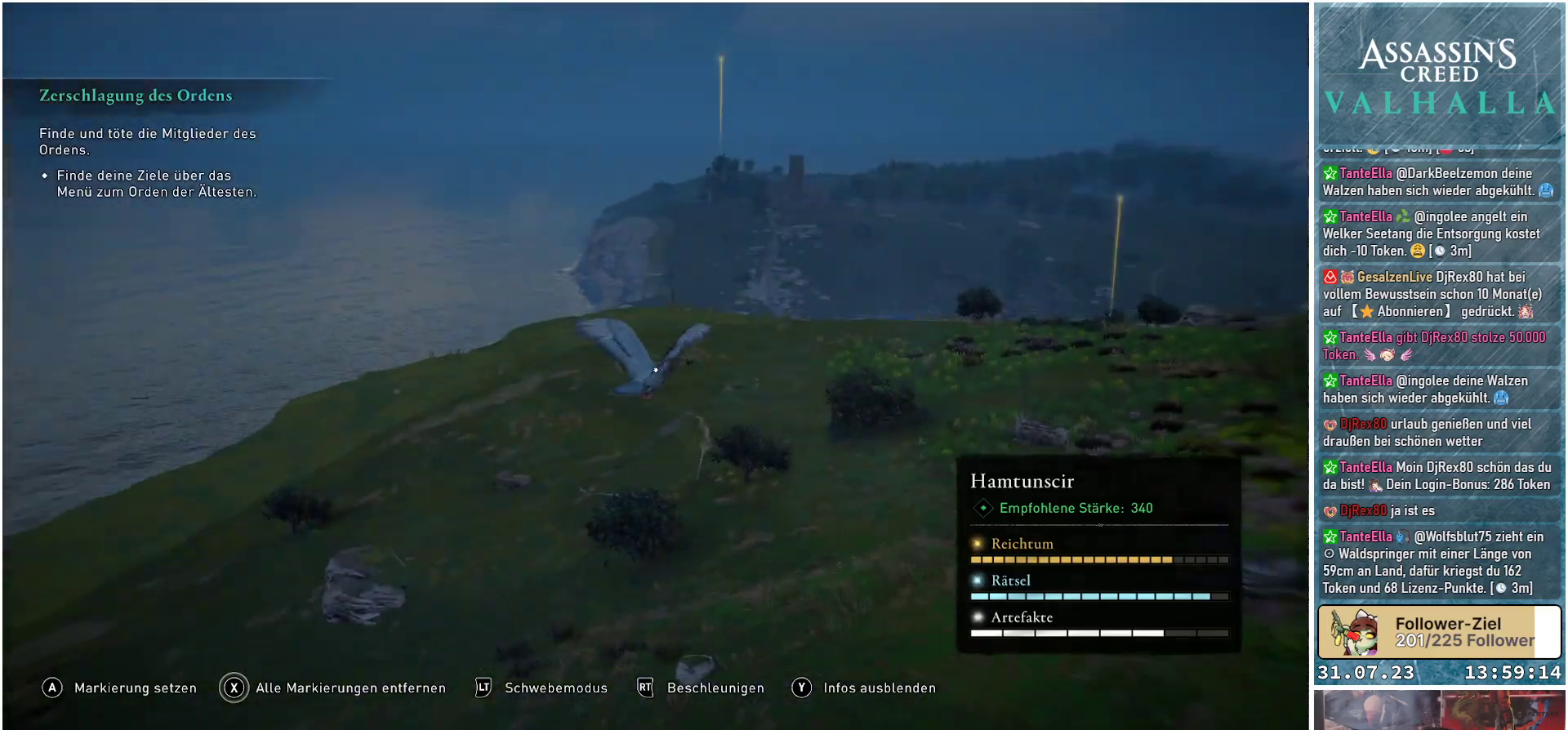
{"buttons": ["R2"], "left_stick": "center", "right_stick": "right", "events": [[100, "right_stick", "right"]]}
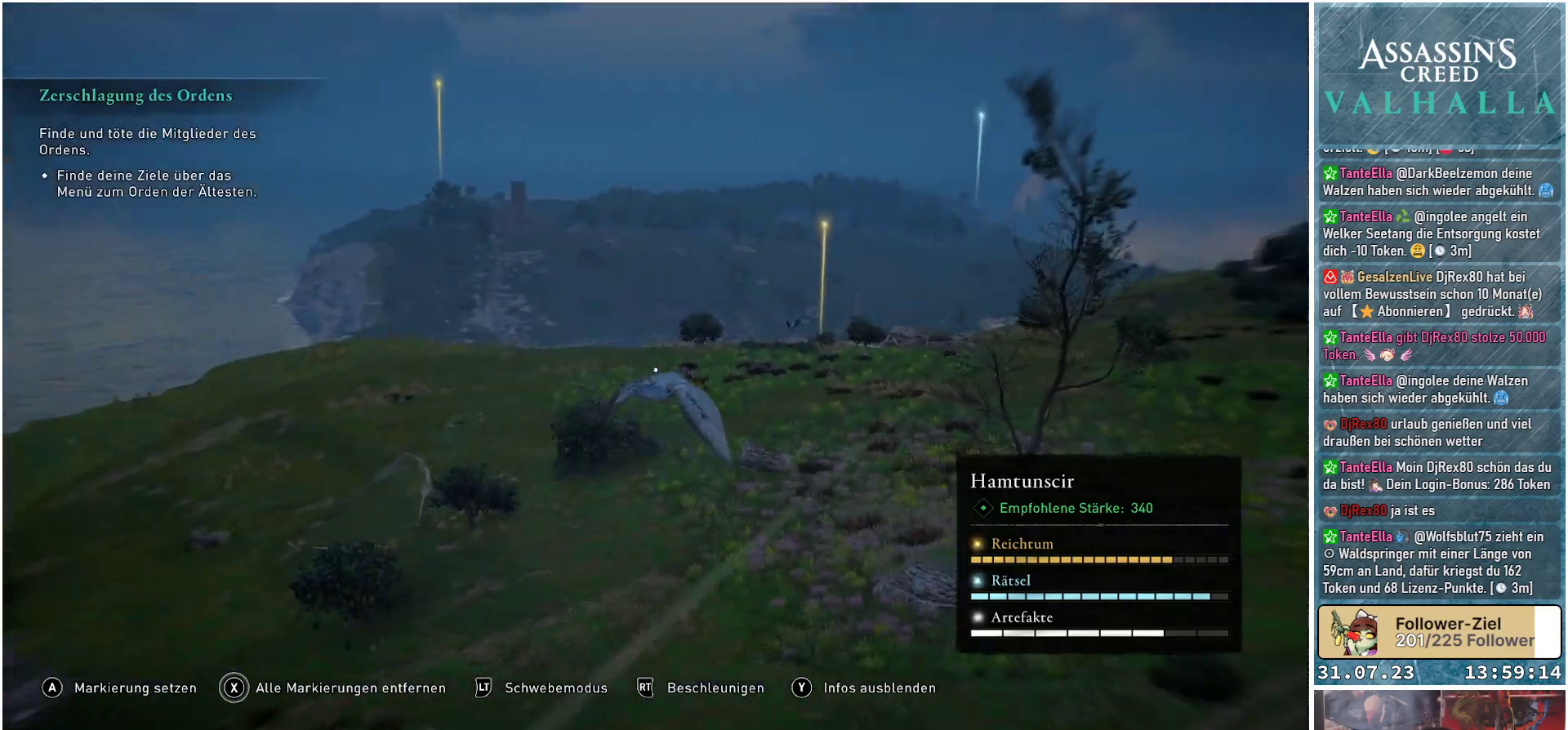
{"buttons": ["R2"], "left_stick": "center", "right_stick": "right", "events": [[83, "right_stick", "center"], [267, "right_stick", "right"]]}
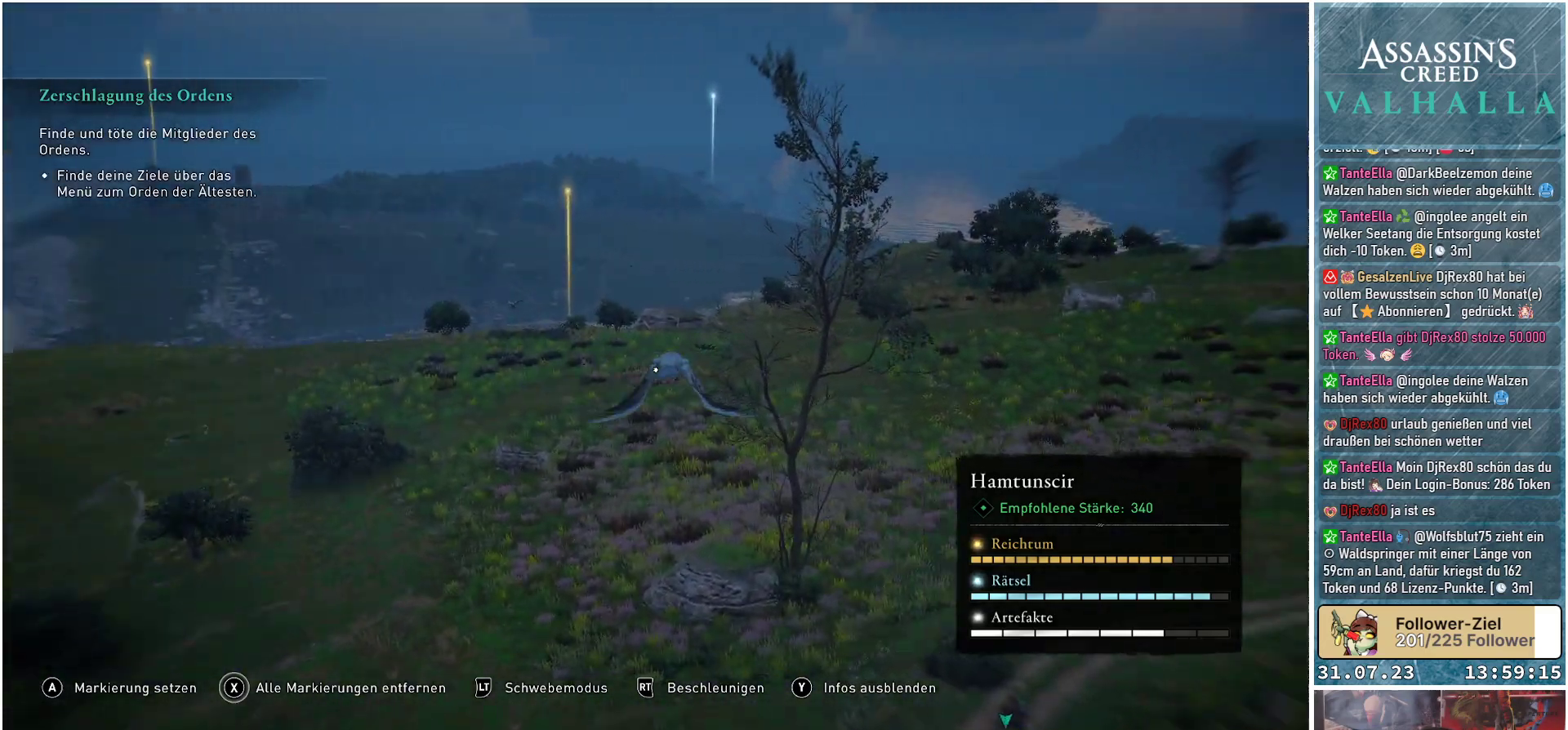
{"buttons": ["R2"], "left_stick": "center", "right_stick": "center", "events": [[100, "right_stick", "center"]]}
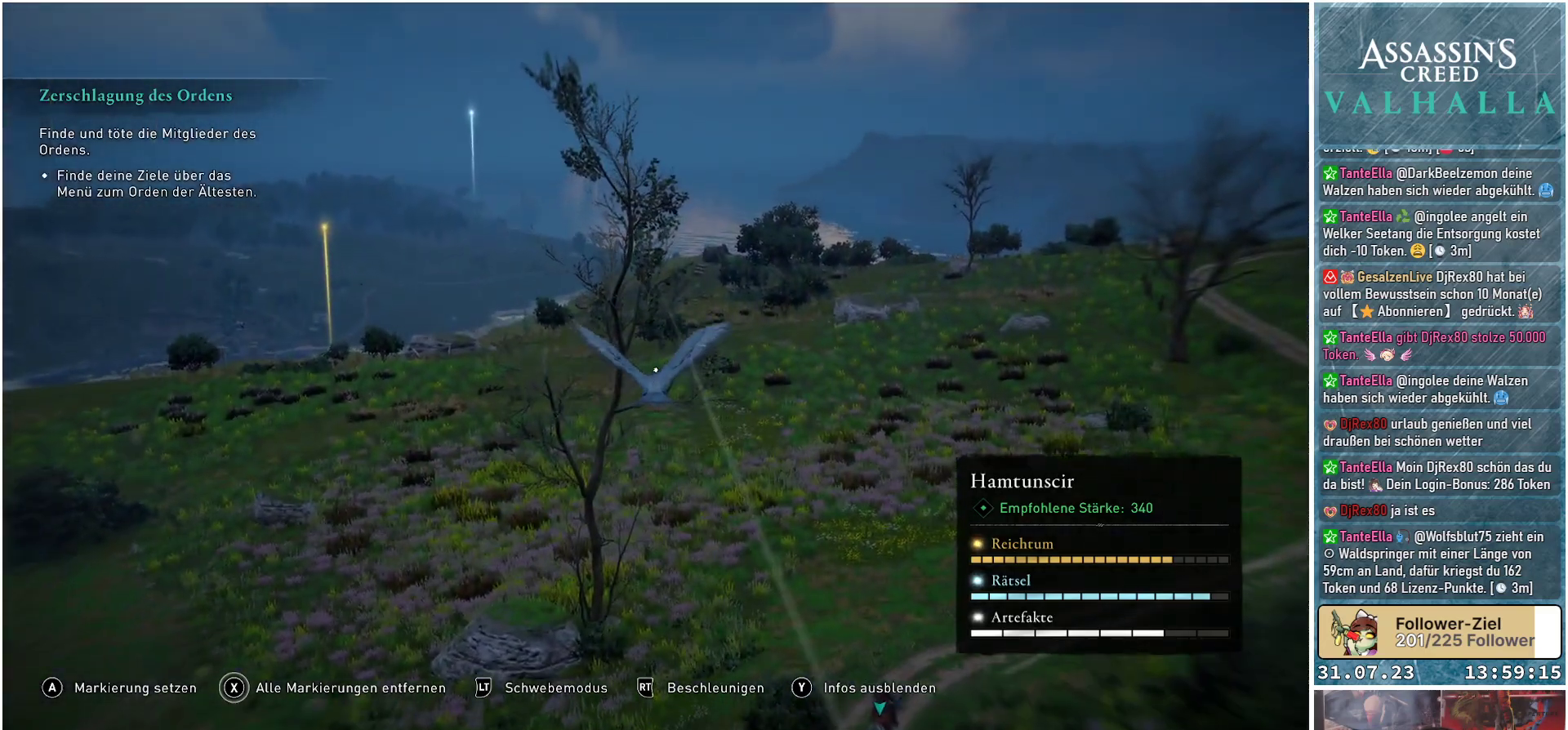
{"buttons": ["R2"], "left_stick": "center", "right_stick": "center", "events": [[267, "B", "down"], [350, "B", "up"]]}
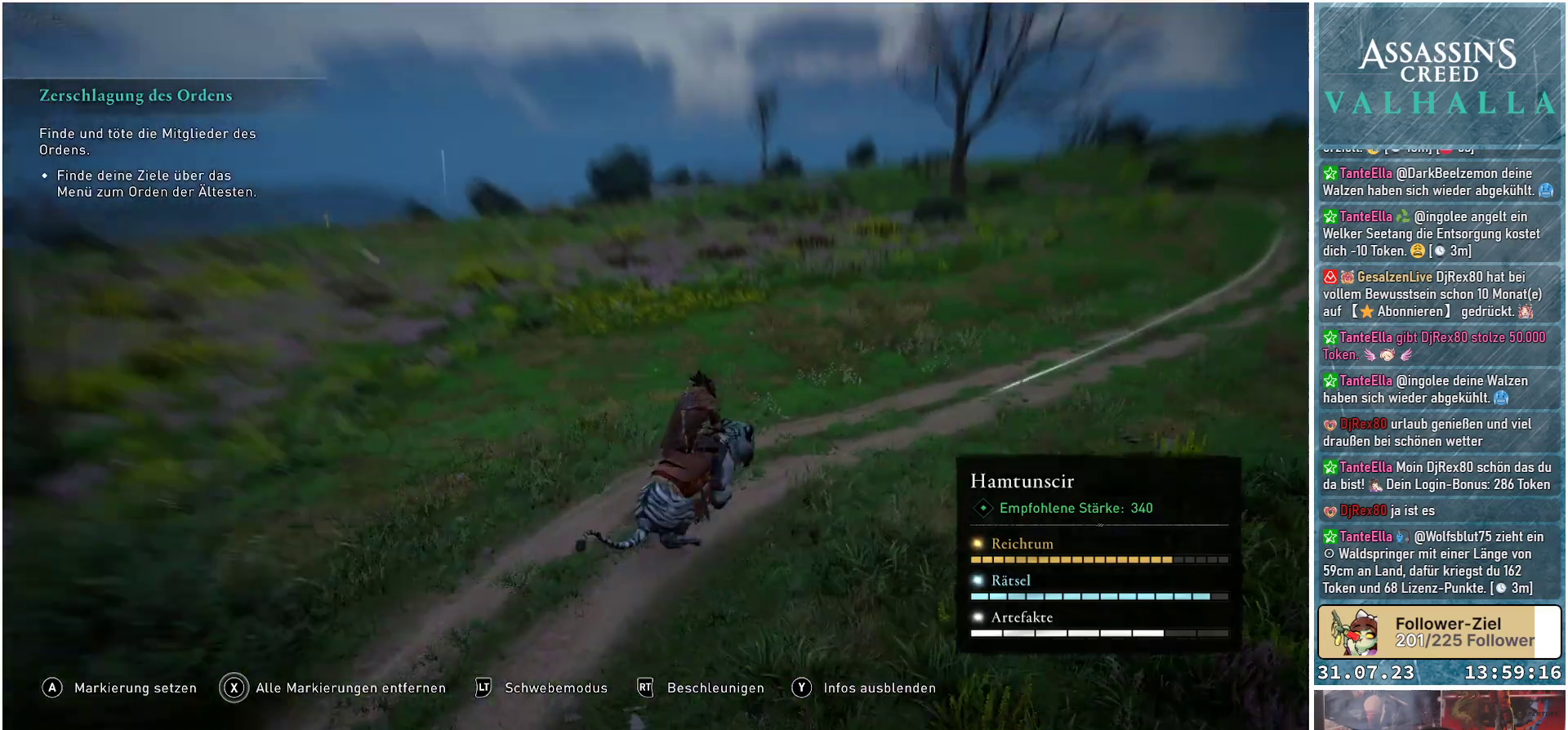
{"buttons": [], "left_stick": "up-left", "right_stick": "center", "events": [[83, "R2", "up"], [183, "left_stick", "up-left"]]}
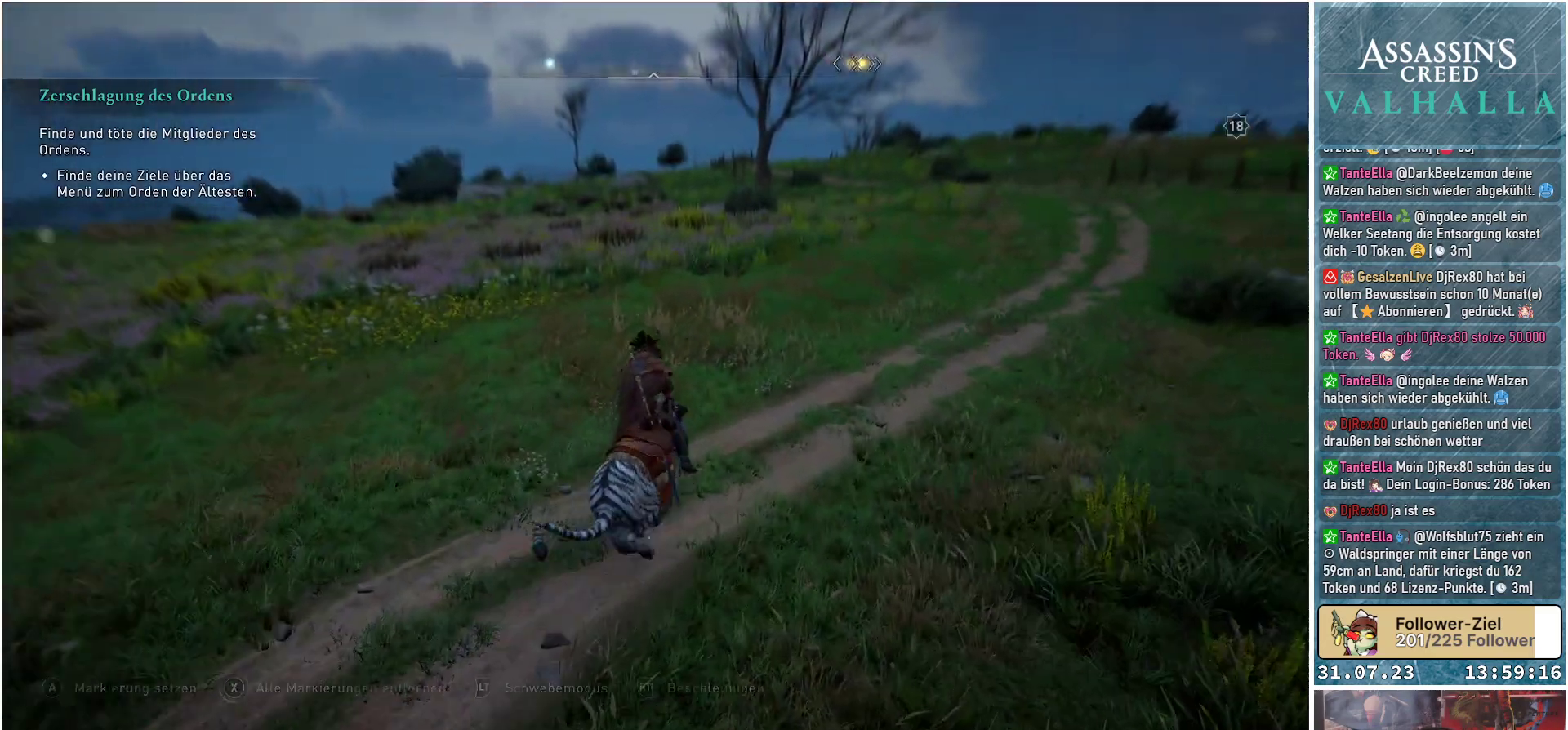
{"buttons": [], "left_stick": "up", "right_stick": "left", "events": [[83, "right_stick", "left"], [183, "L3", "down"], [383, "L3", "up"], [500, "left_stick", "up"]]}
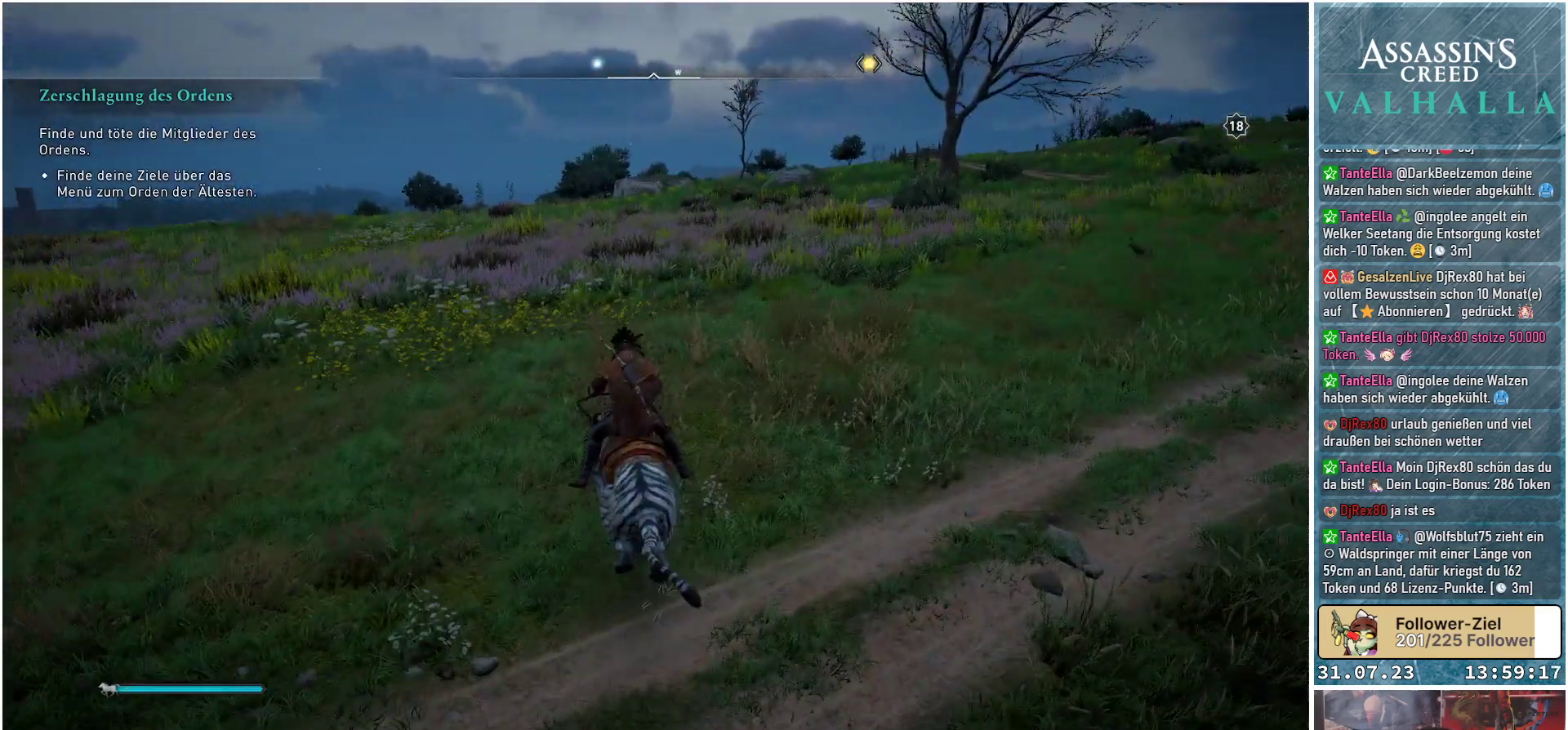
{"buttons": [], "left_stick": "up", "right_stick": "center", "events": [[333, "right_stick", "center"]]}
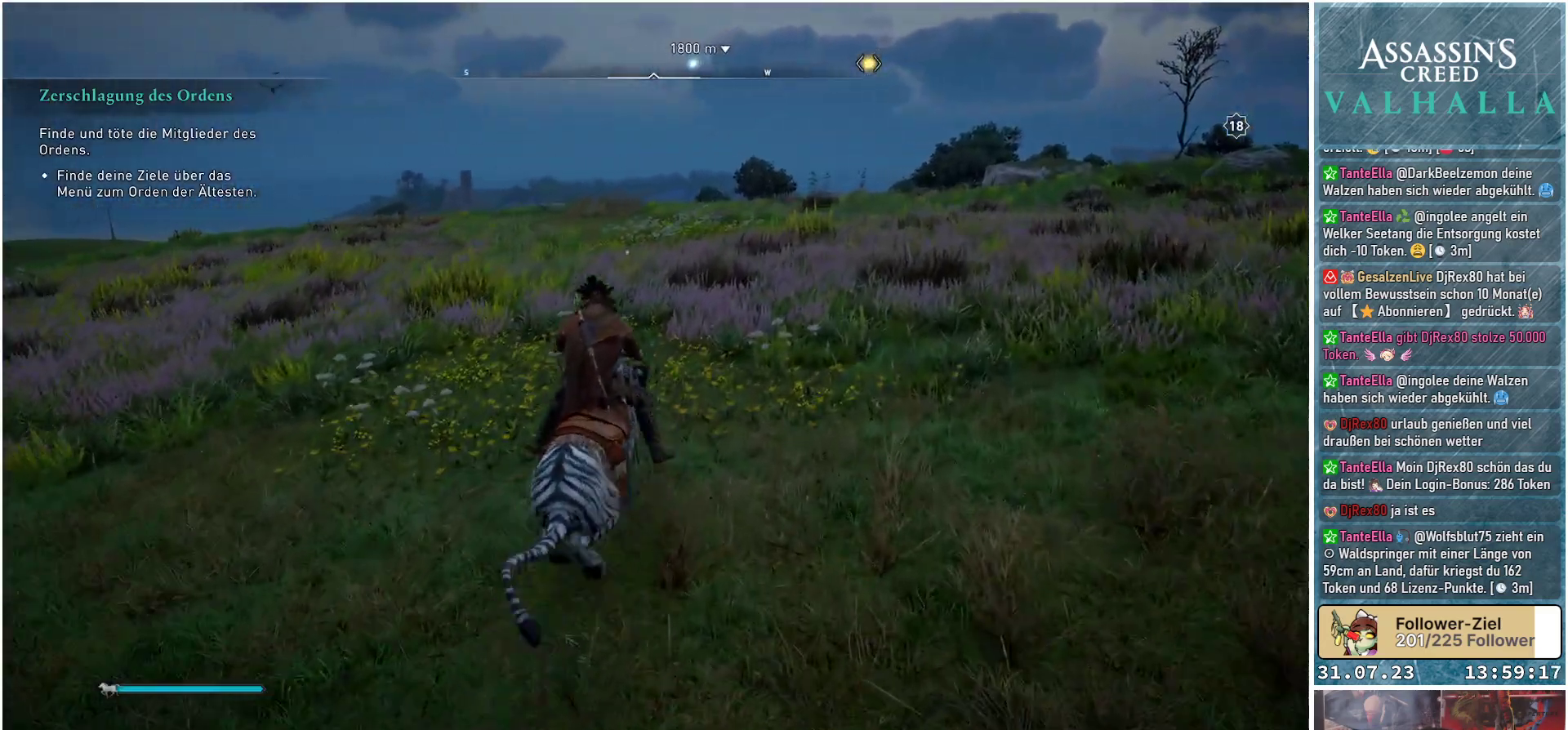
{"buttons": [], "left_stick": "up", "right_stick": "down-left", "events": [[200, "right_stick", "down-left"]]}
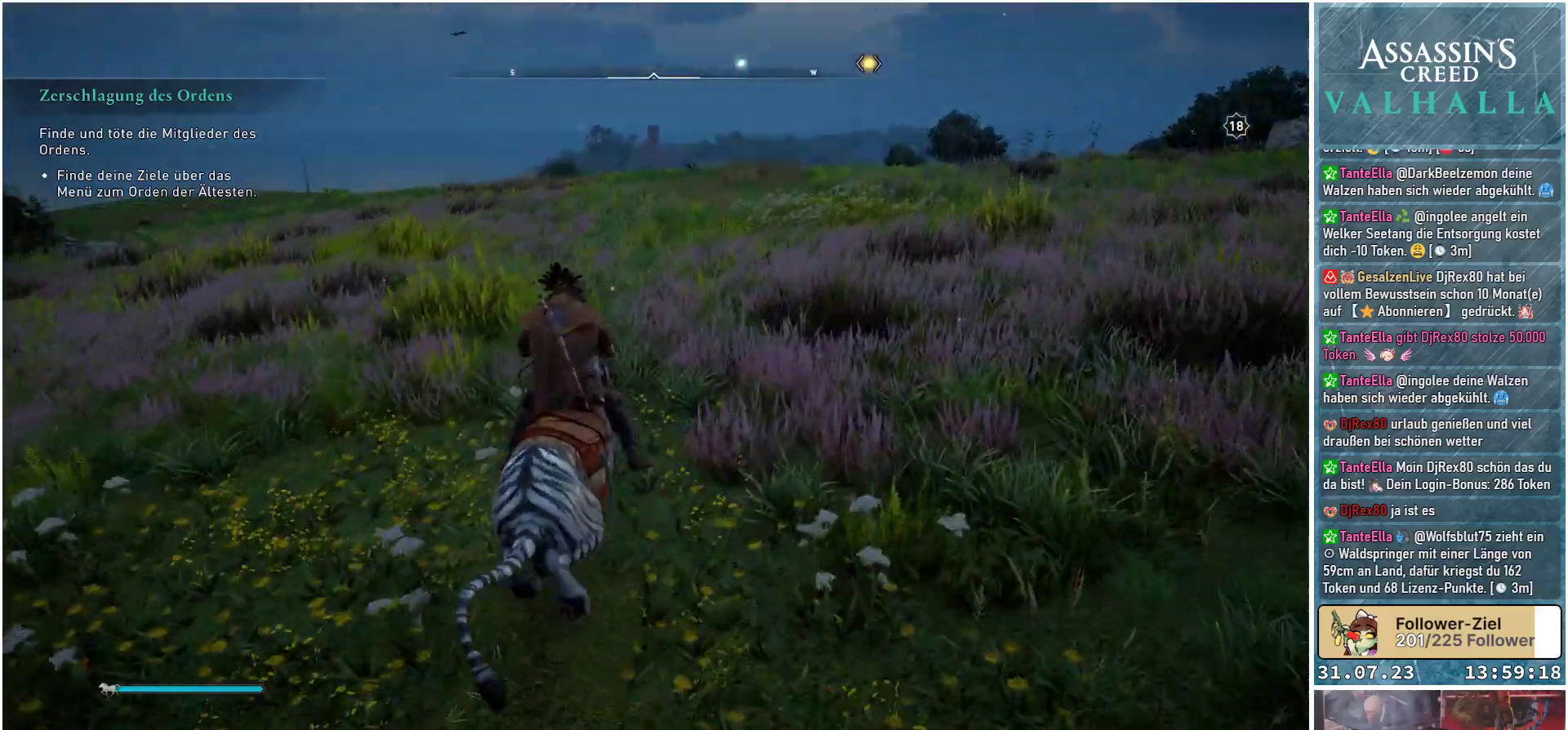
{"buttons": [], "left_stick": "up", "right_stick": "center", "events": [[83, "right_stick", "center"]]}
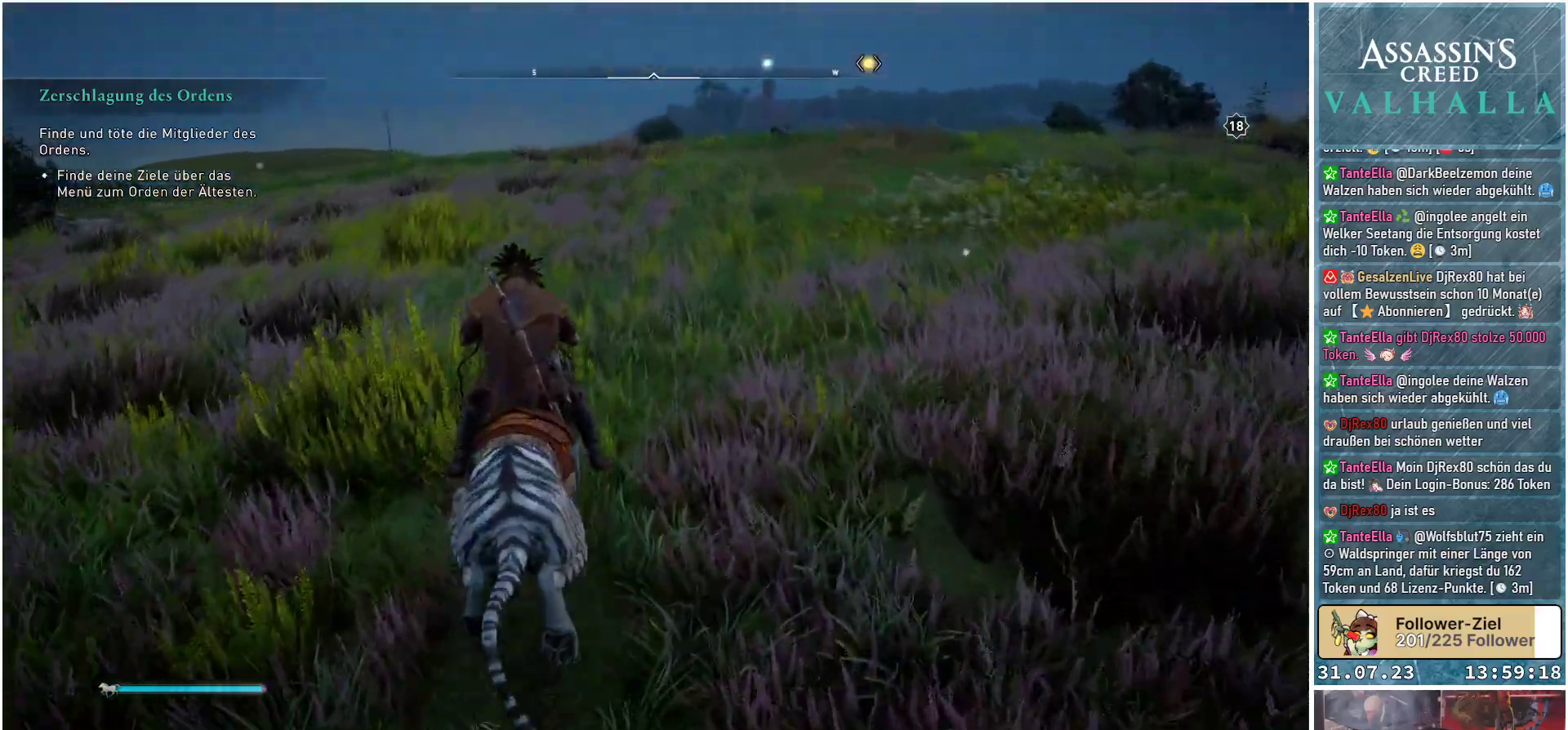
{"buttons": [], "left_stick": "up", "right_stick": "center", "events": []}
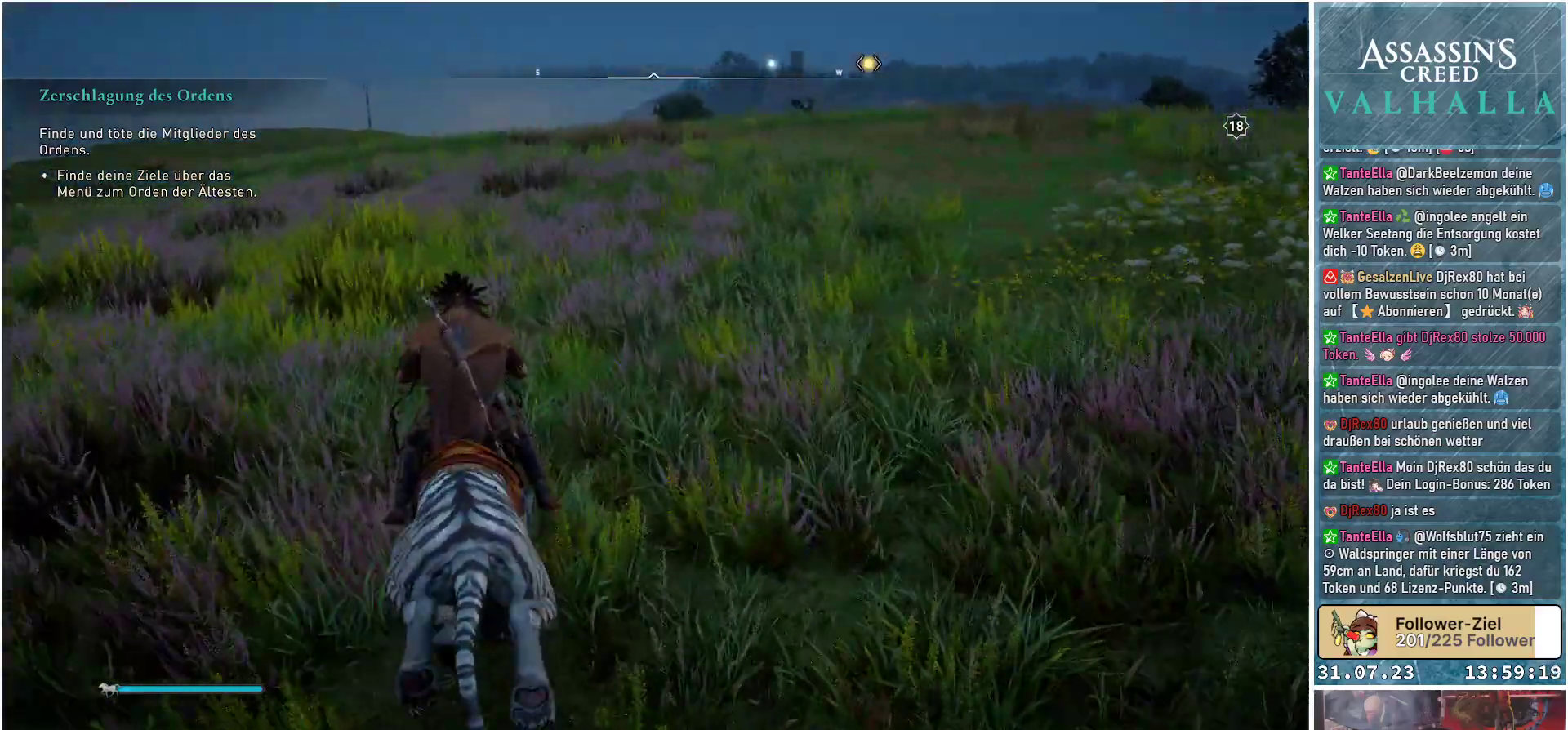
{"buttons": [], "left_stick": "up", "right_stick": "center", "events": []}
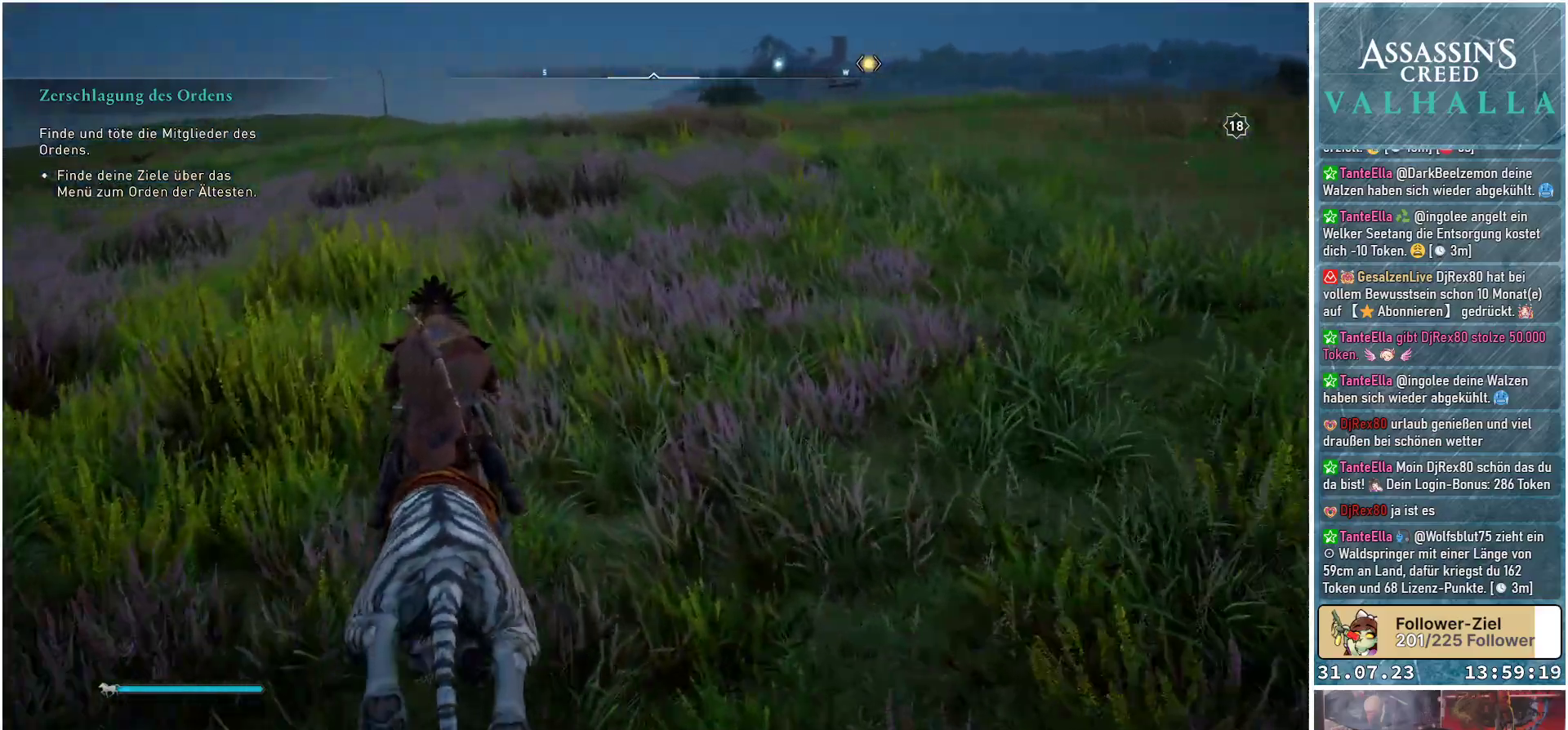
{"buttons": [], "left_stick": "up", "right_stick": "center", "events": []}
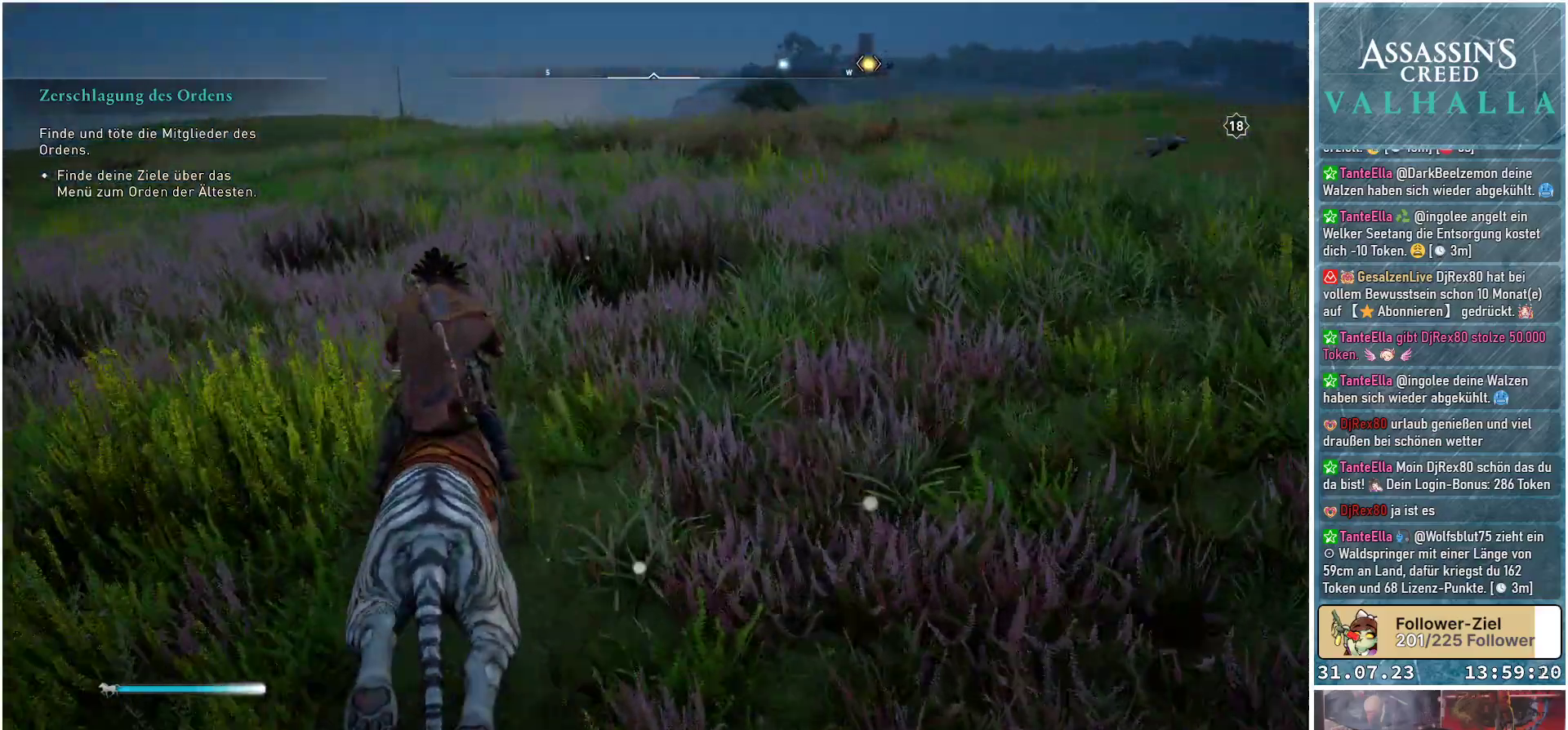
{"buttons": [], "left_stick": "up", "right_stick": "center", "events": []}
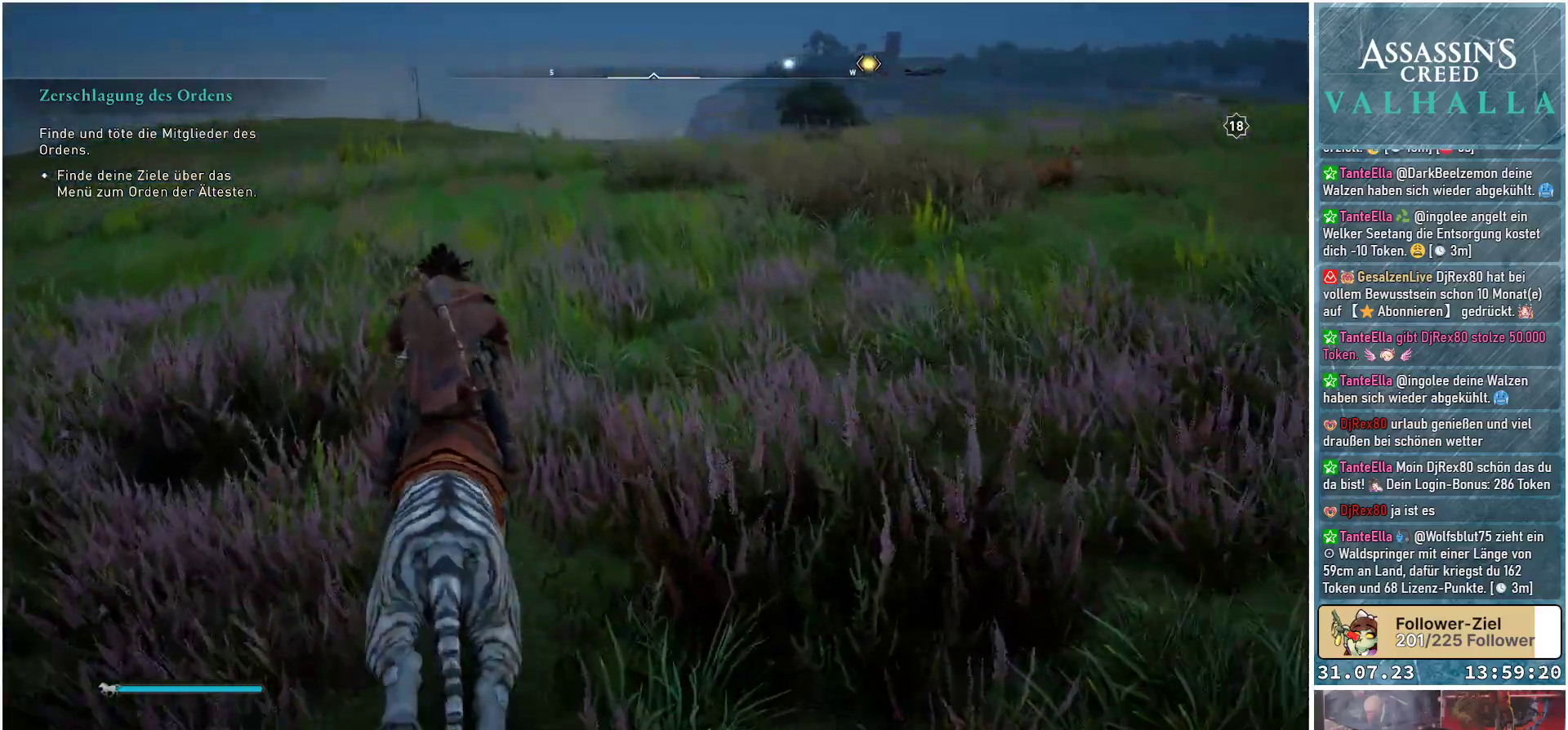
{"buttons": [], "left_stick": "up", "right_stick": "center", "events": []}
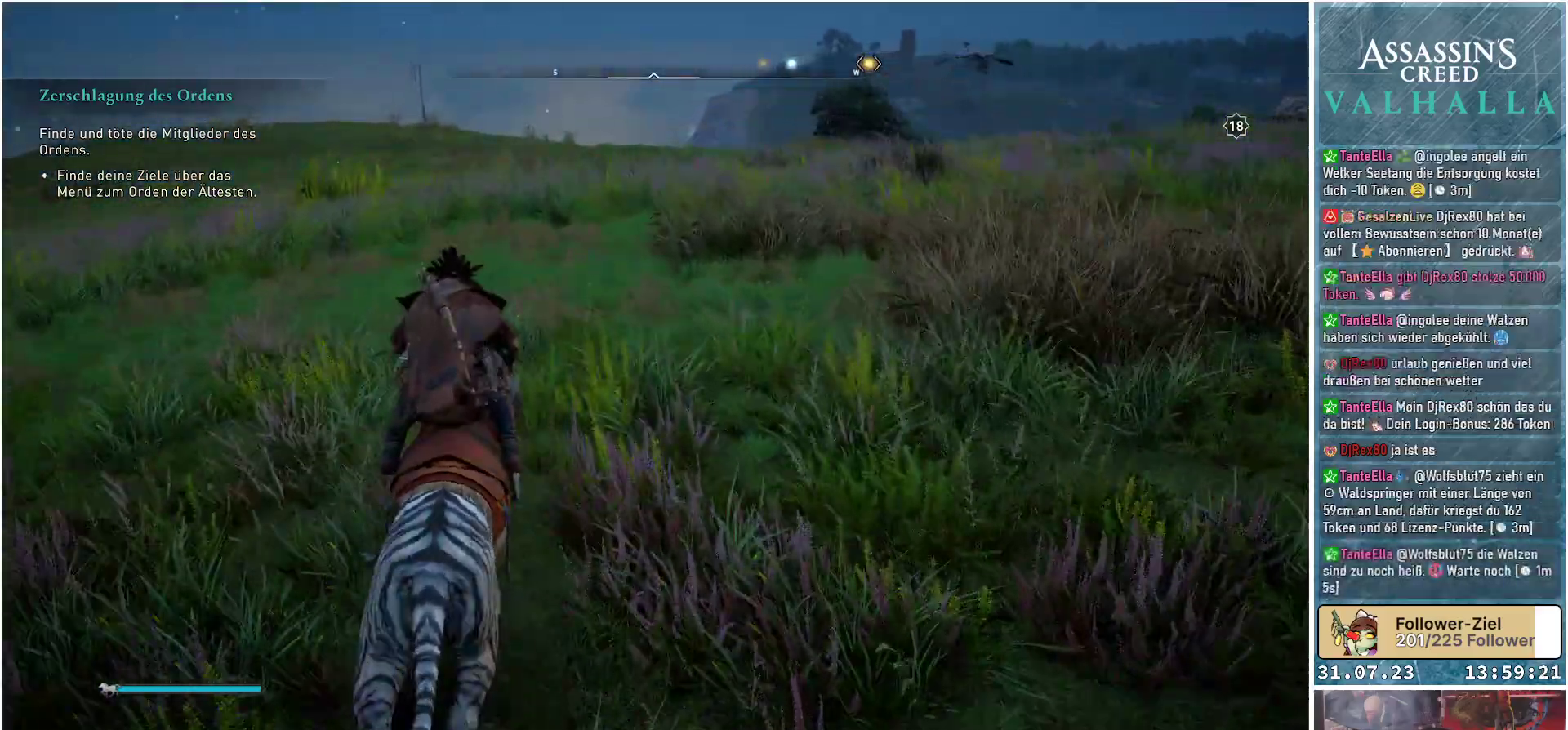
{"buttons": [], "left_stick": "up", "right_stick": "center", "events": []}
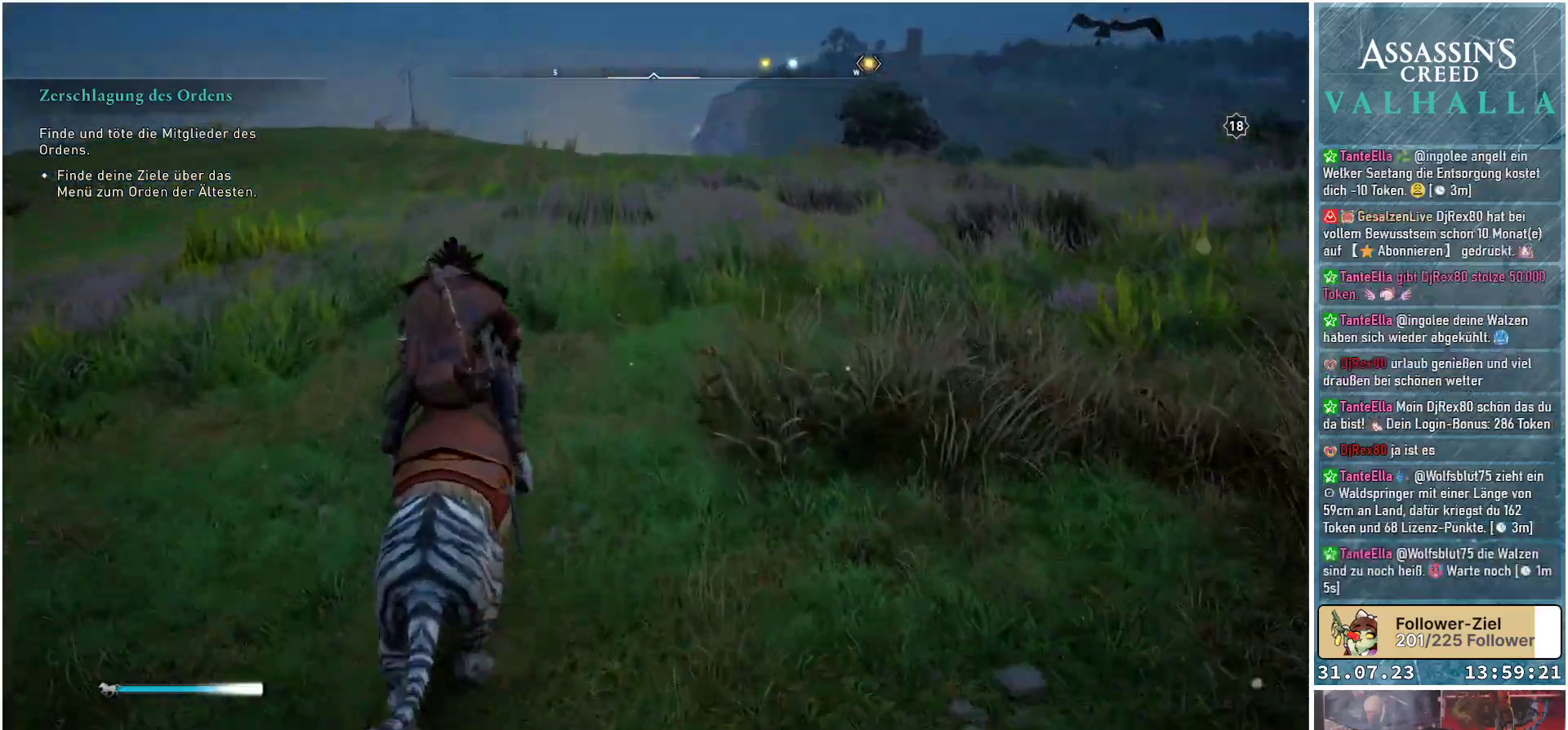
{"buttons": [], "left_stick": "up", "right_stick": "center", "events": []}
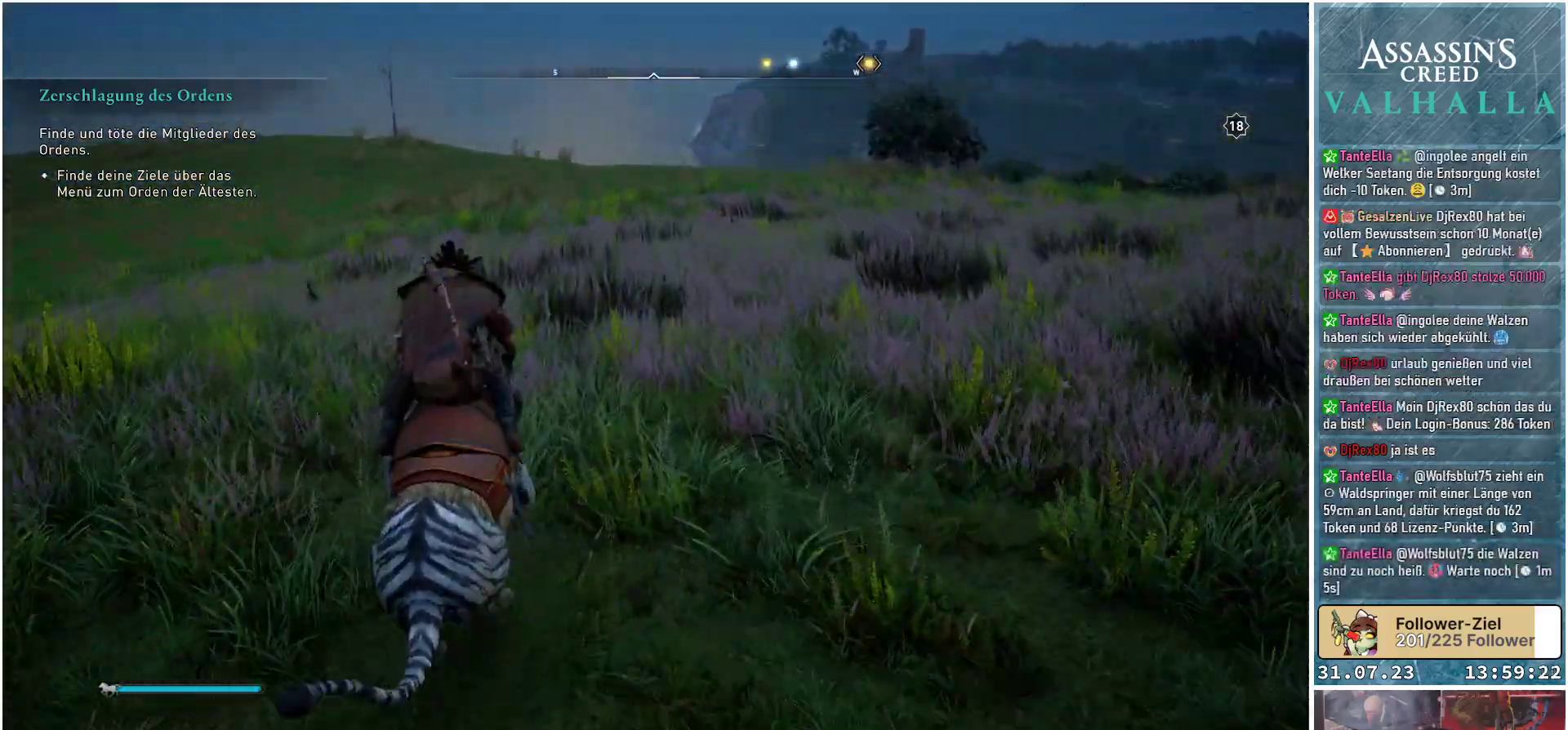
{"buttons": [], "left_stick": "up", "right_stick": "left", "events": [[200, "right_stick", "left"]]}
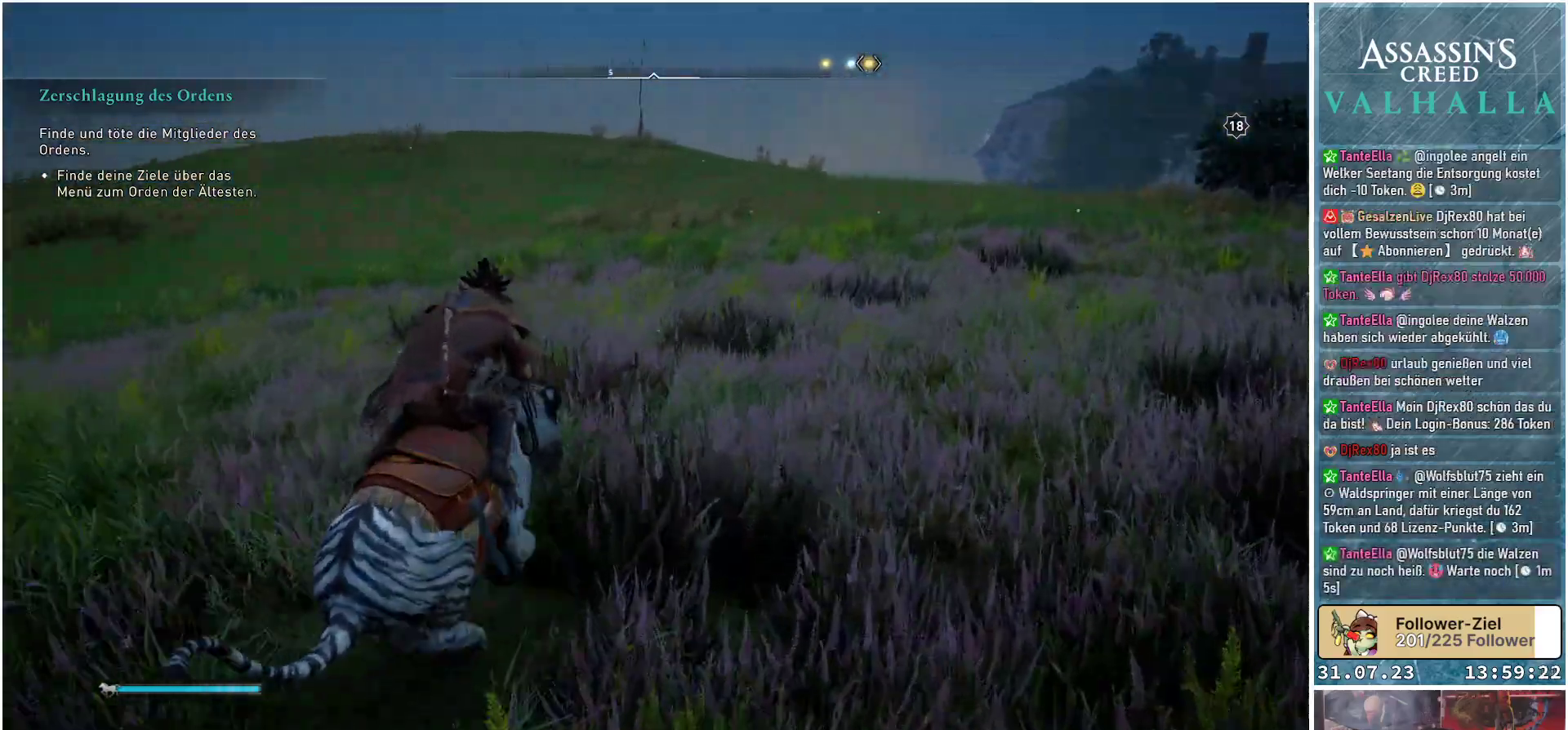
{"buttons": [], "left_stick": "up", "right_stick": "center", "events": [[50, "right_stick", "center"]]}
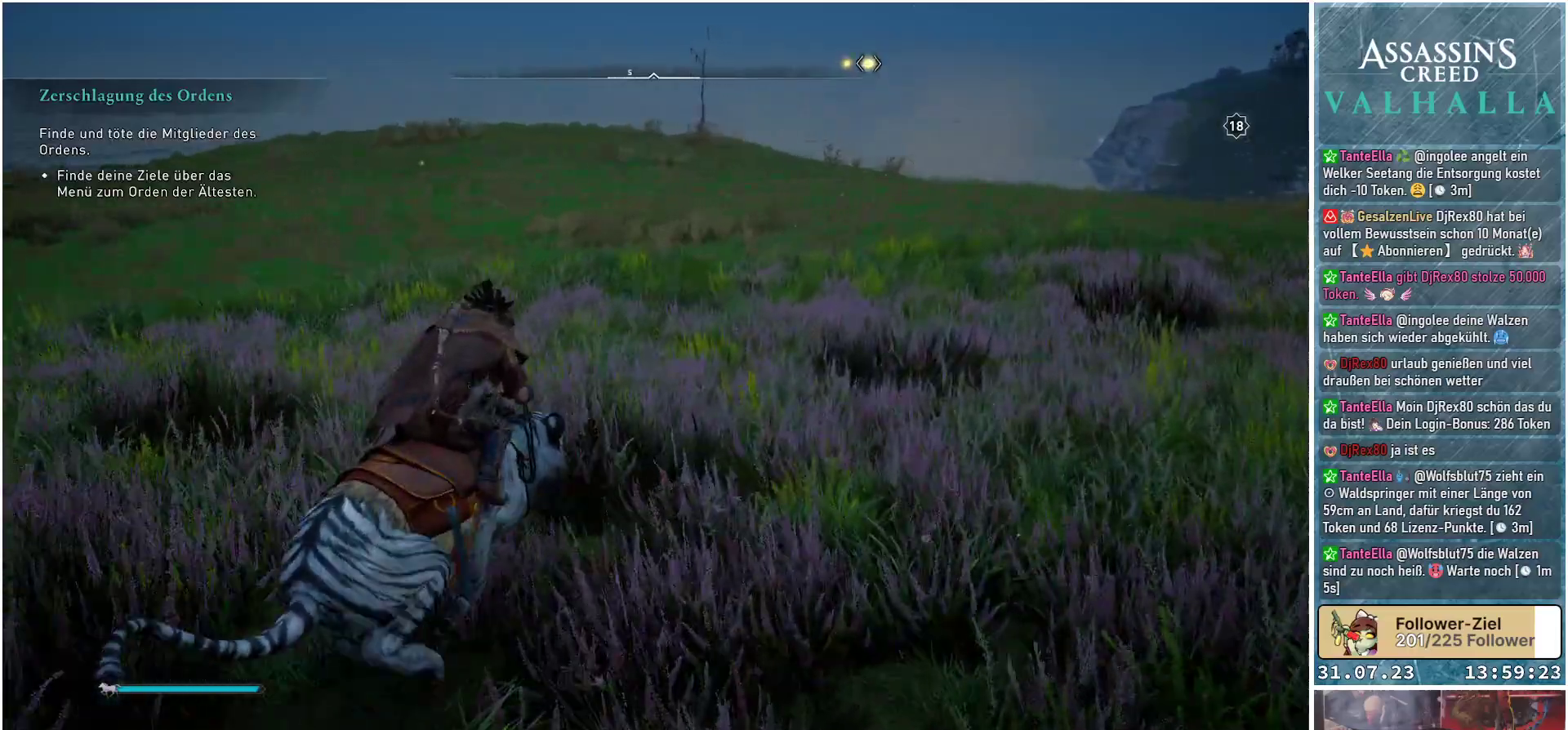
{"buttons": [], "left_stick": "up", "right_stick": "right", "events": [[400, "right_stick", "right"]]}
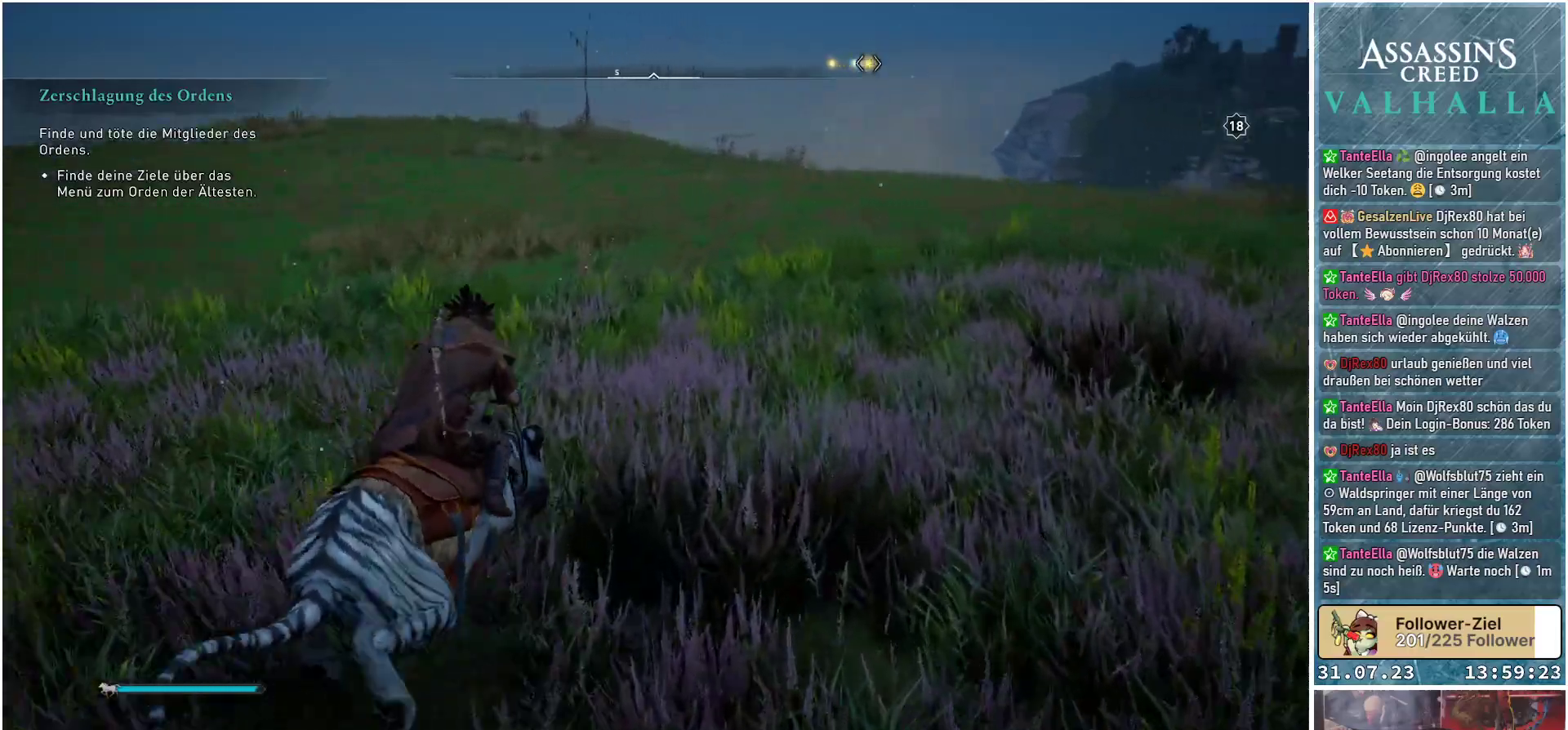
{"buttons": [], "left_stick": "up", "right_stick": "right", "events": []}
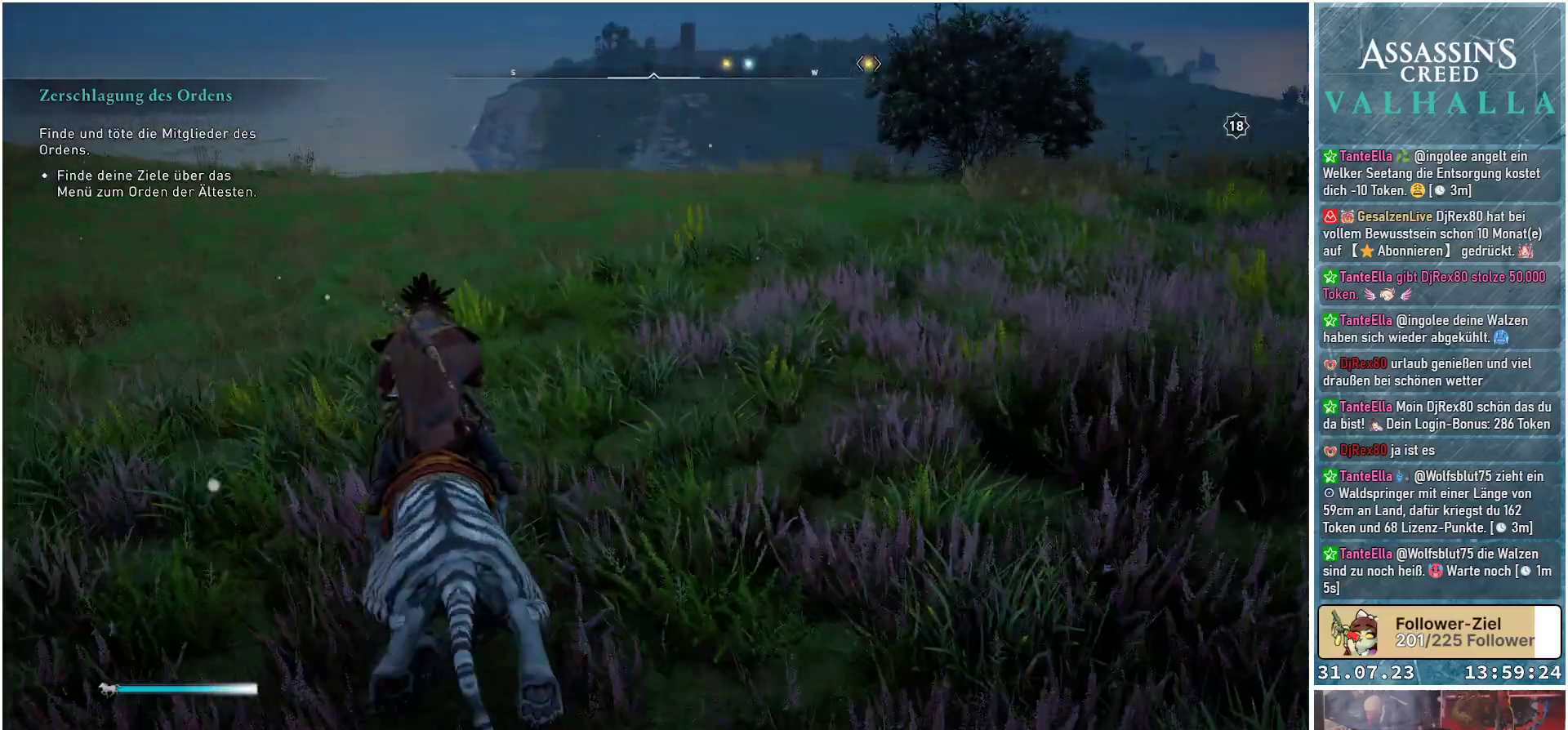
{"buttons": [], "left_stick": "up", "right_stick": "center", "events": [[117, "right_stick", "center"]]}
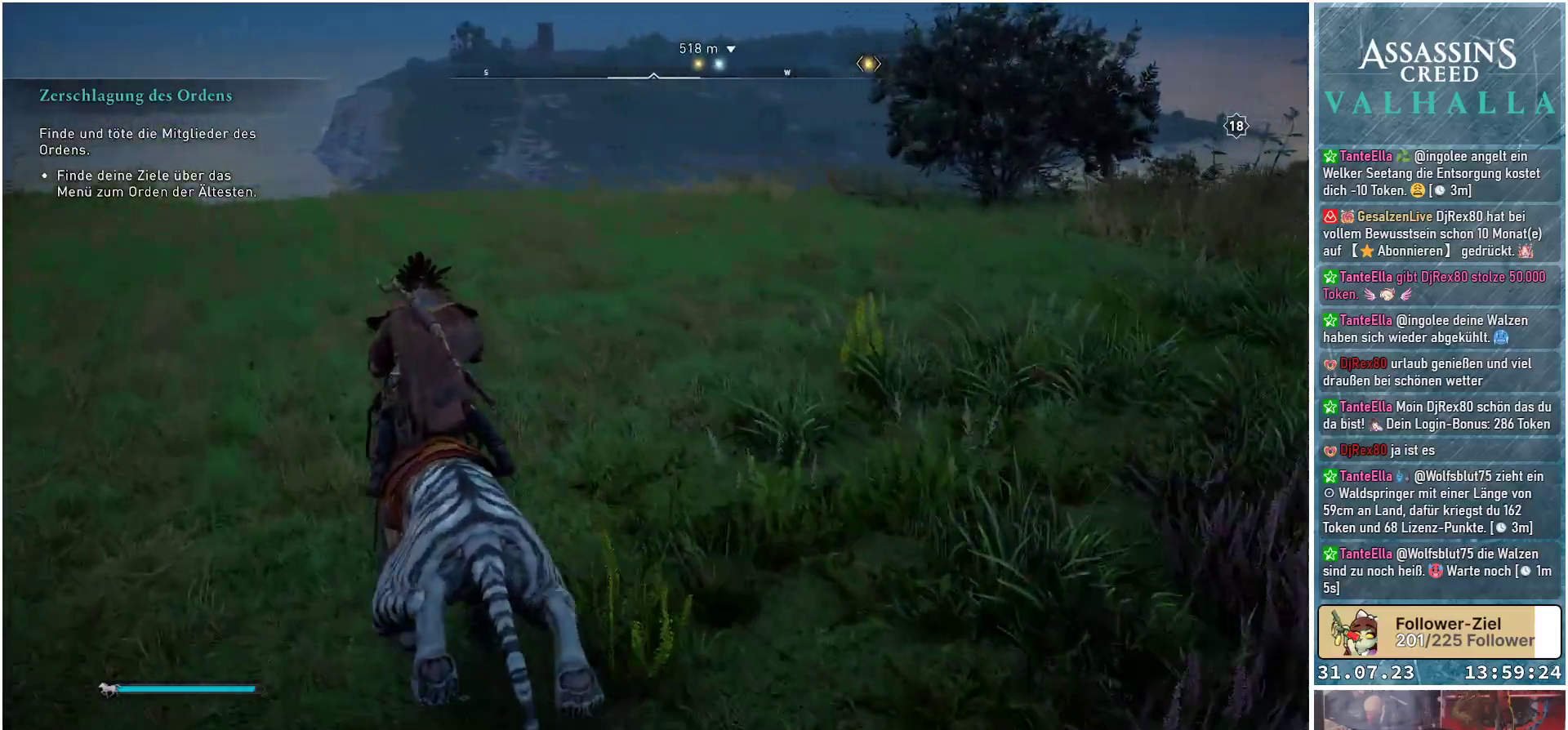
{"buttons": [], "left_stick": "up", "right_stick": "right", "events": [[500, "right_stick", "right"]]}
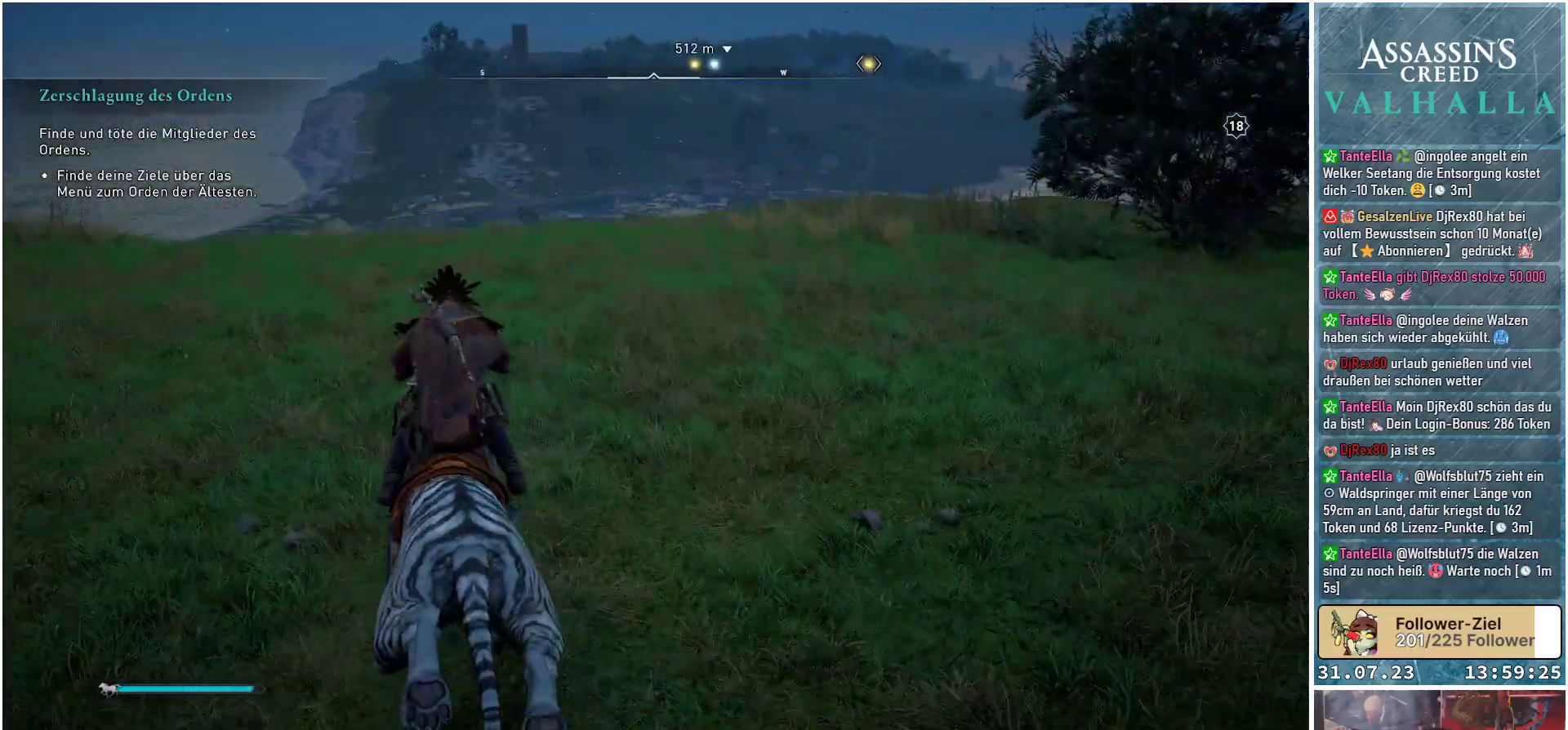
{"buttons": [], "left_stick": "up", "right_stick": "right", "events": []}
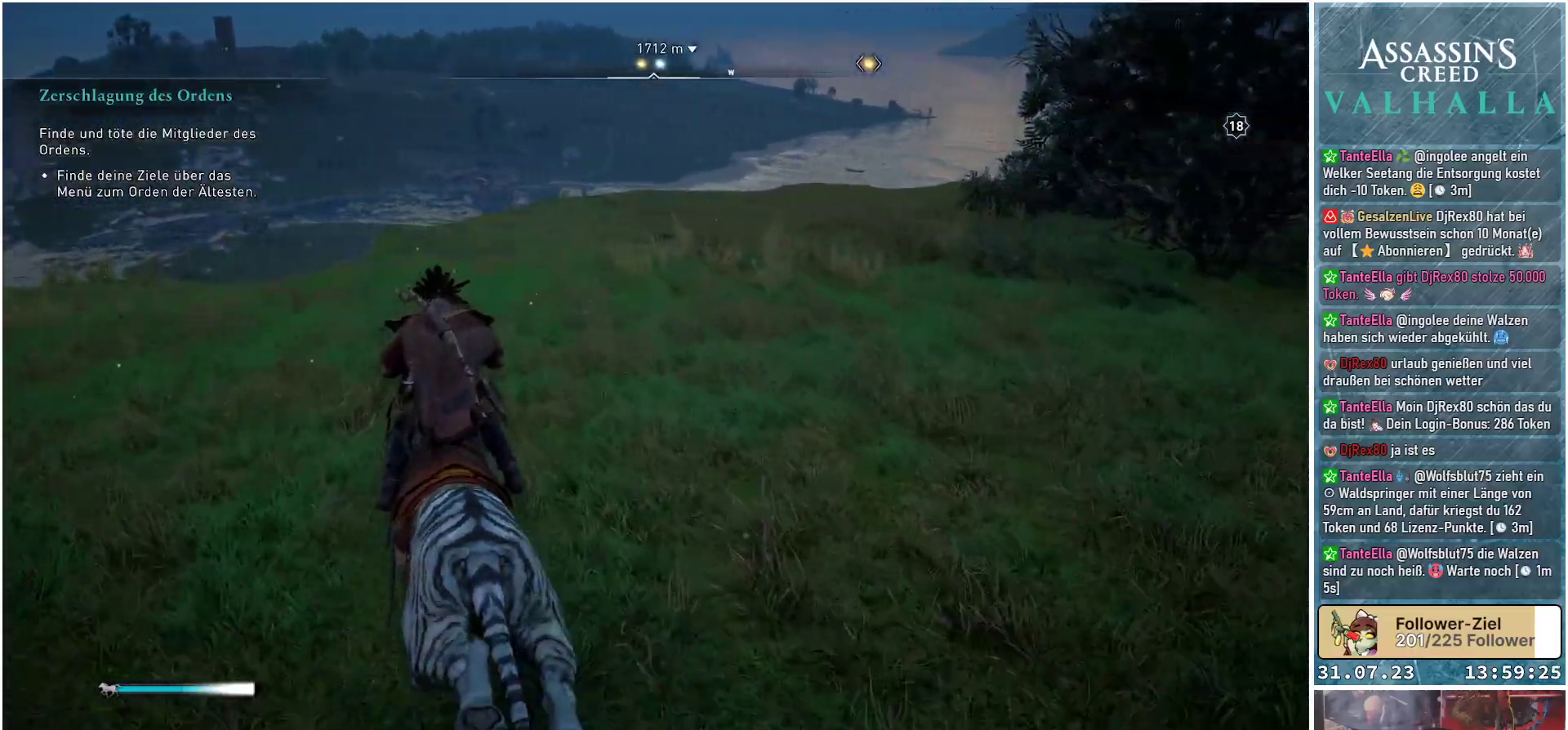
{"buttons": [], "left_stick": "up", "right_stick": "right", "events": []}